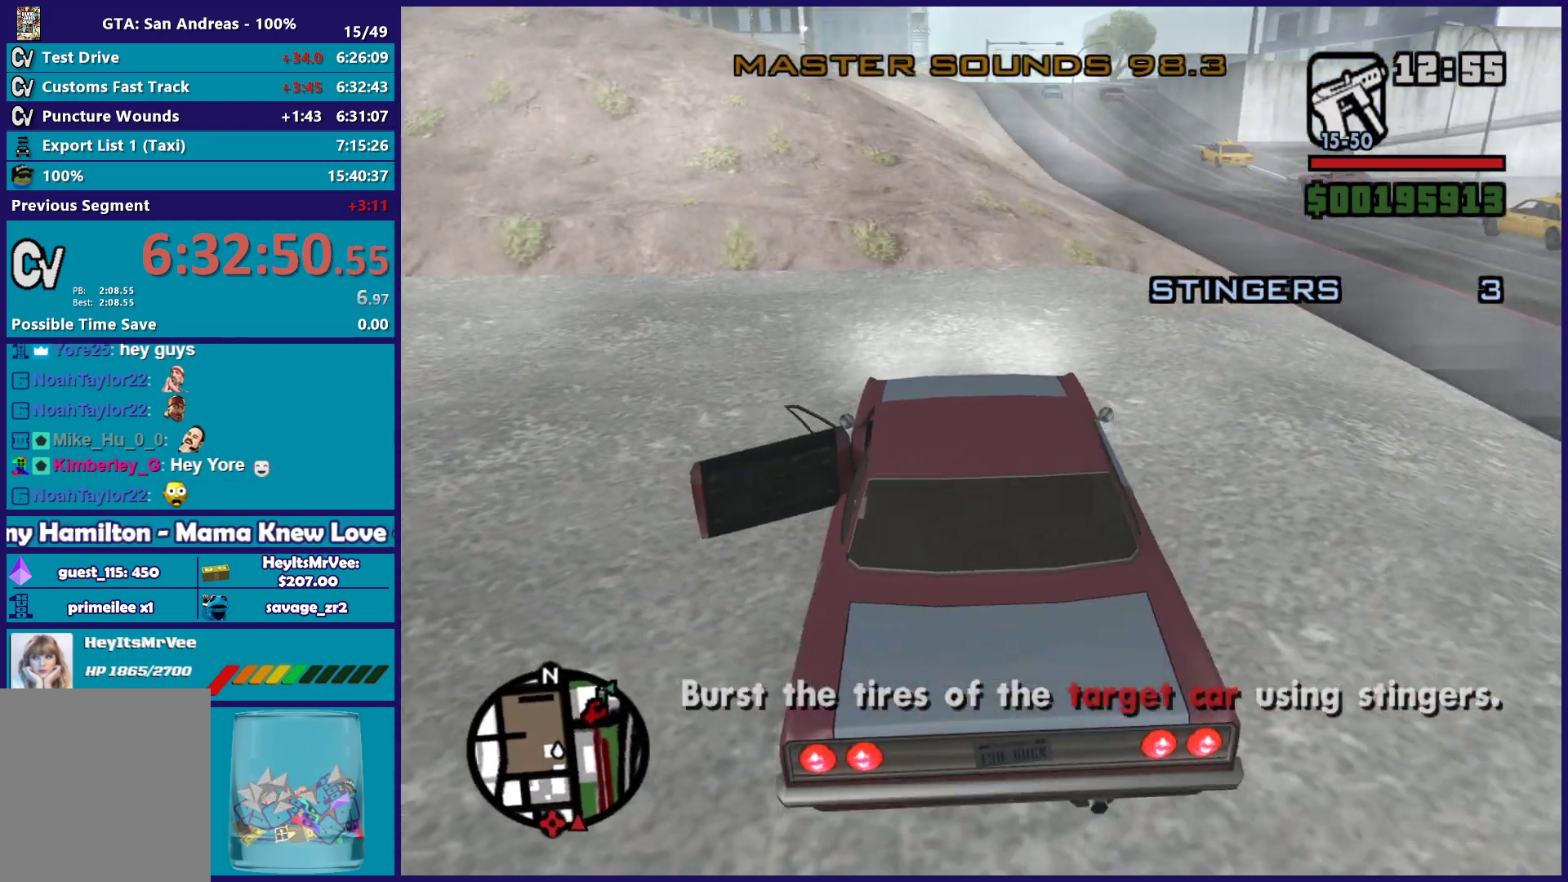
Gameplay with a controller (Xbox layout); each line is a JSON object with the inputs held at the frame after it. "button_events" lists button changes between this image and that frame as [ms after this image, input, new state], when the widget could be followed in between (sticks are given only as held states).
{"buttons": ["R2"], "left_stick": "right", "right_stick": "down-right", "button_events": []}
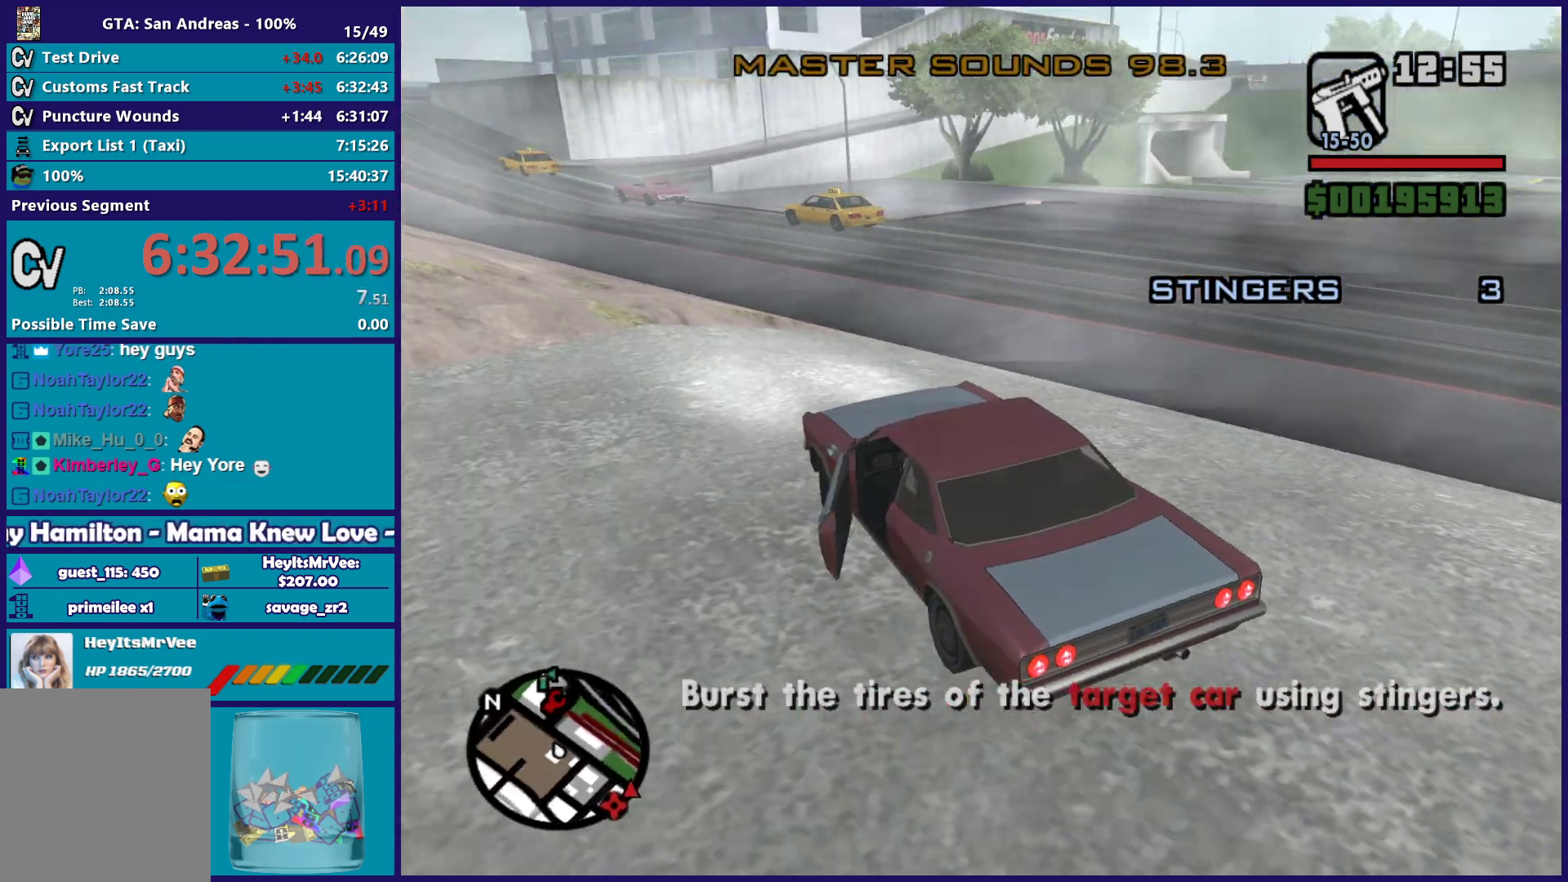
{"buttons": ["R2"], "left_stick": "right", "right_stick": "right", "button_events": []}
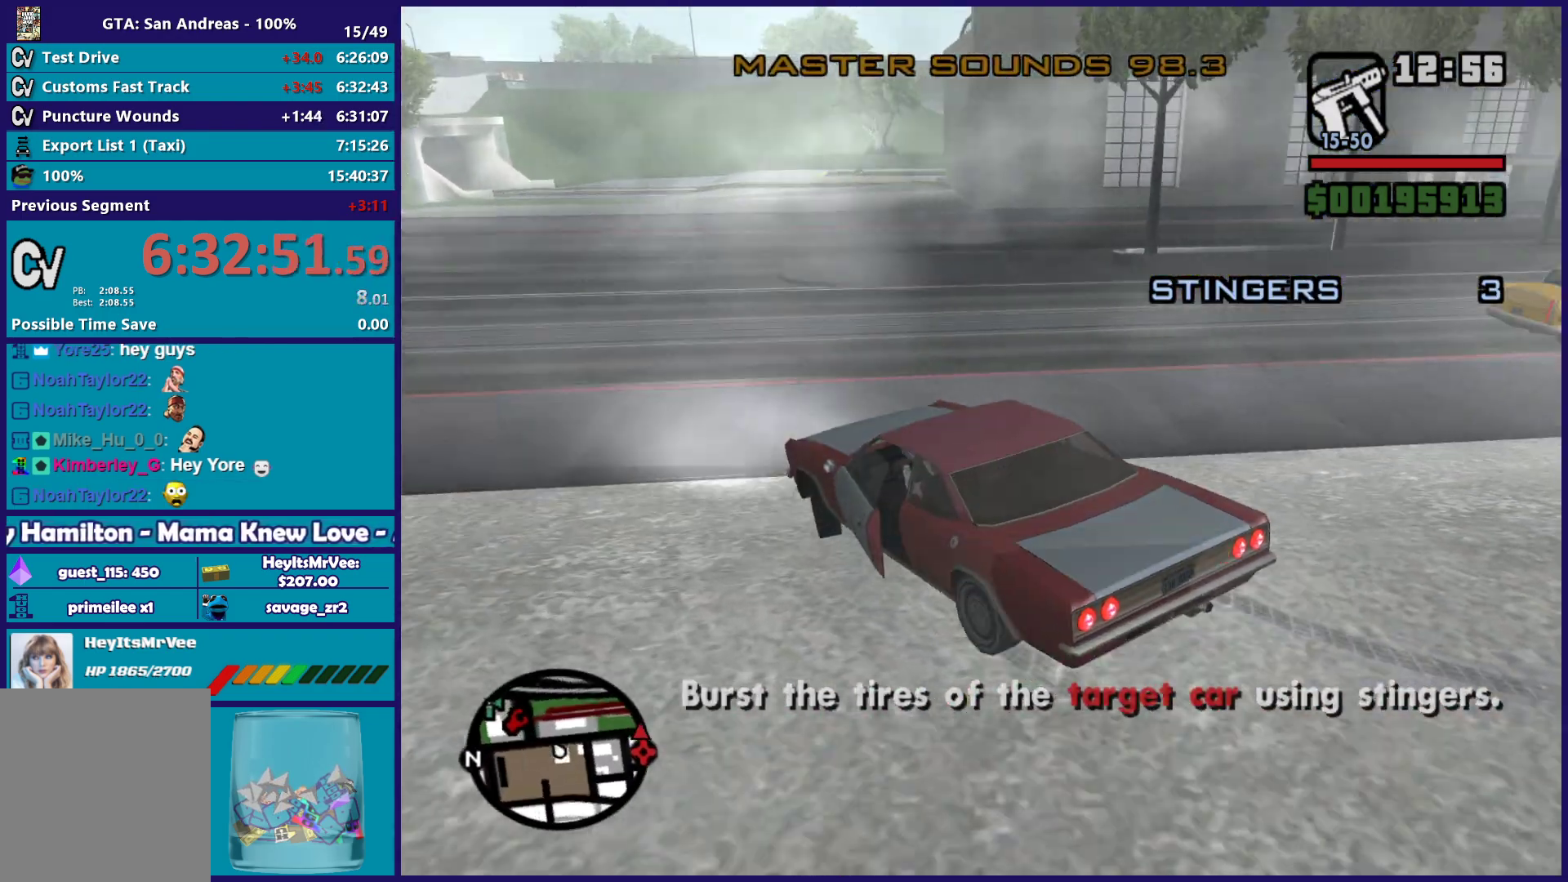
{"buttons": [], "left_stick": "right", "right_stick": "right", "button_events": [[50, "R2", "up"]]}
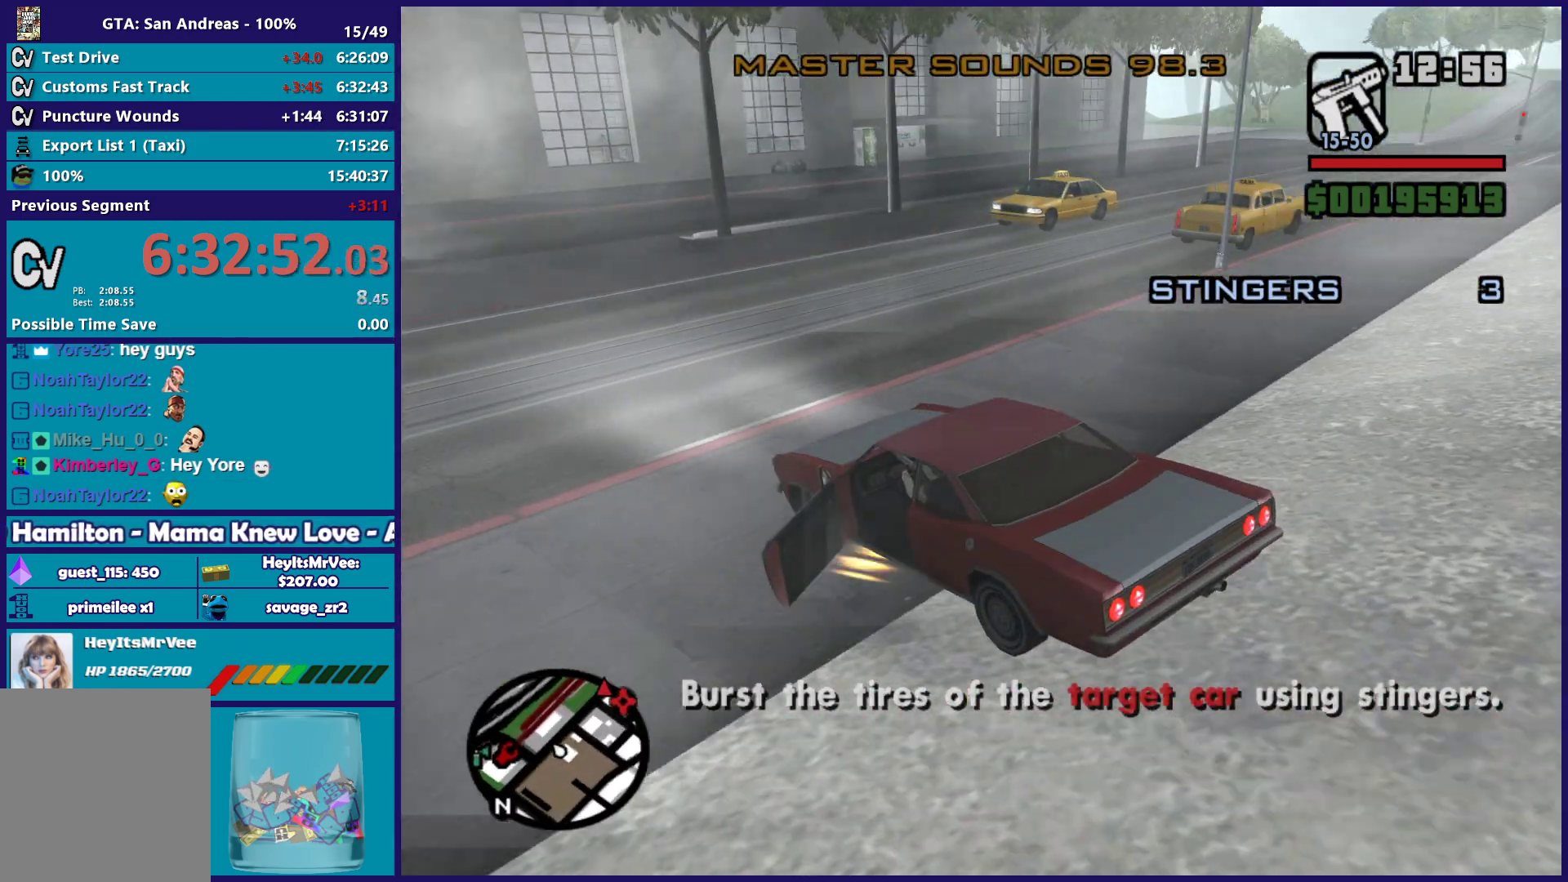
{"buttons": ["R2"], "left_stick": "center", "right_stick": "center", "button_events": [[17, "R2", "down"]]}
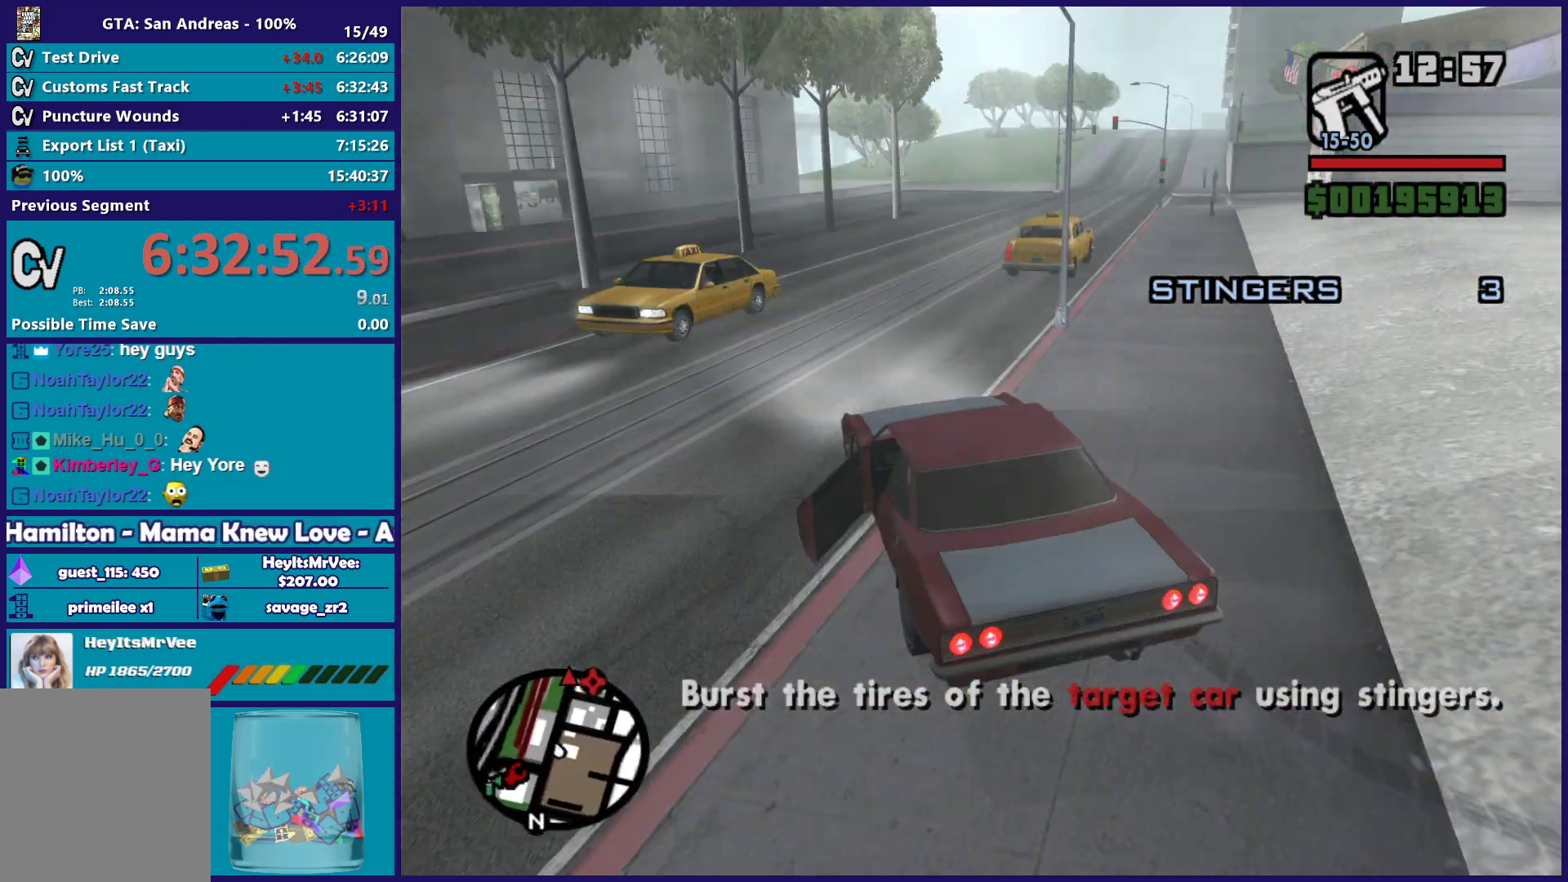
{"buttons": ["R2"], "left_stick": "right", "right_stick": "center", "button_events": []}
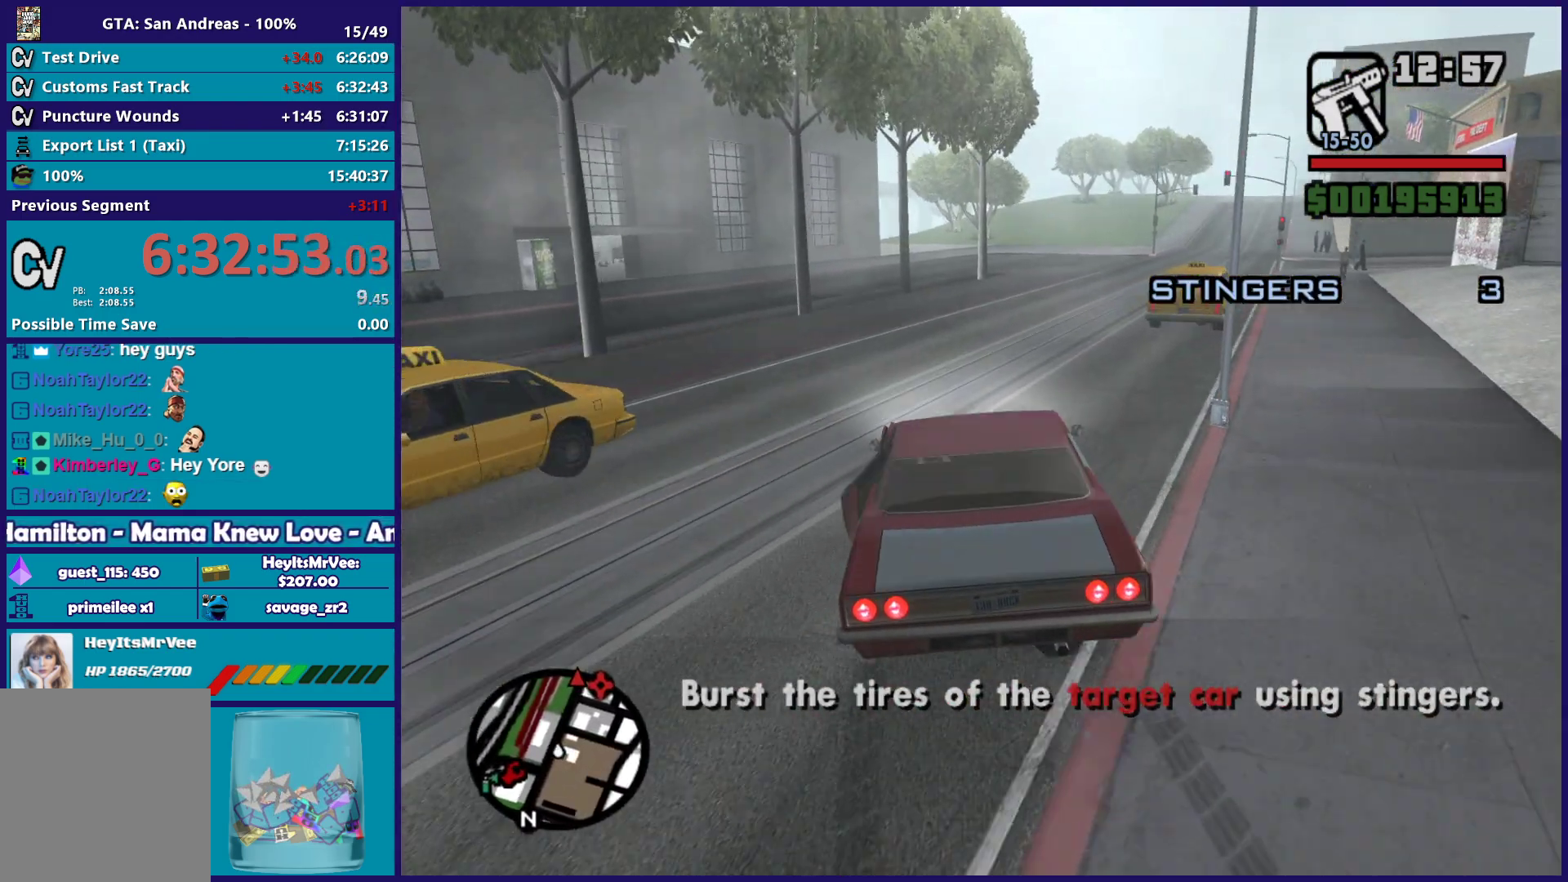
{"buttons": ["R2"], "left_stick": "center", "right_stick": "center", "button_events": []}
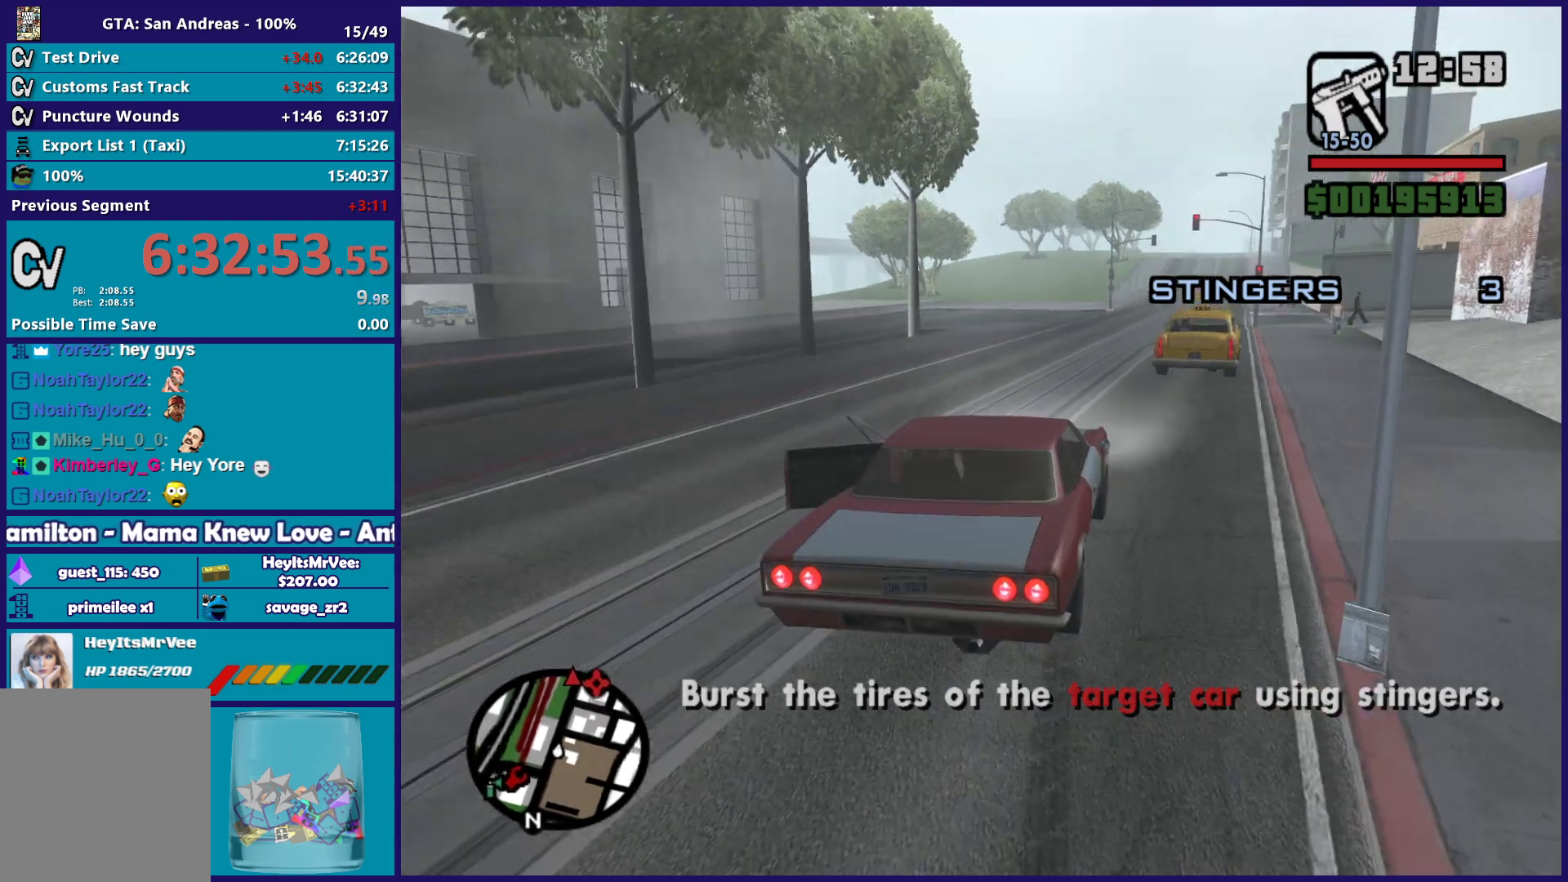
{"buttons": ["R2"], "left_stick": "left", "right_stick": "center", "button_events": []}
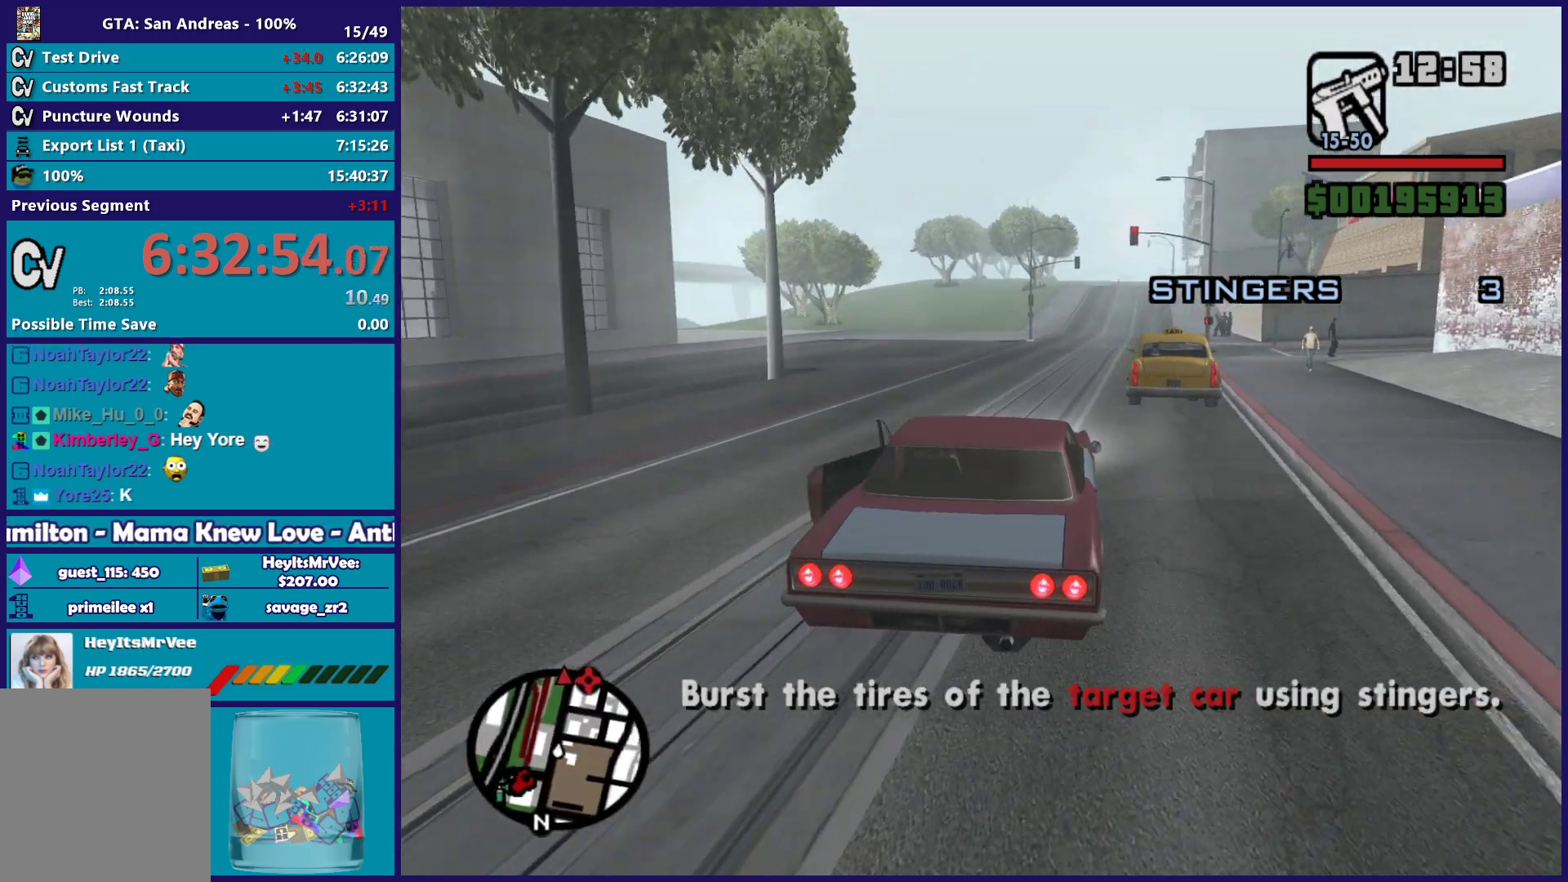
{"buttons": ["R2"], "left_stick": "down-right", "right_stick": "center", "button_events": []}
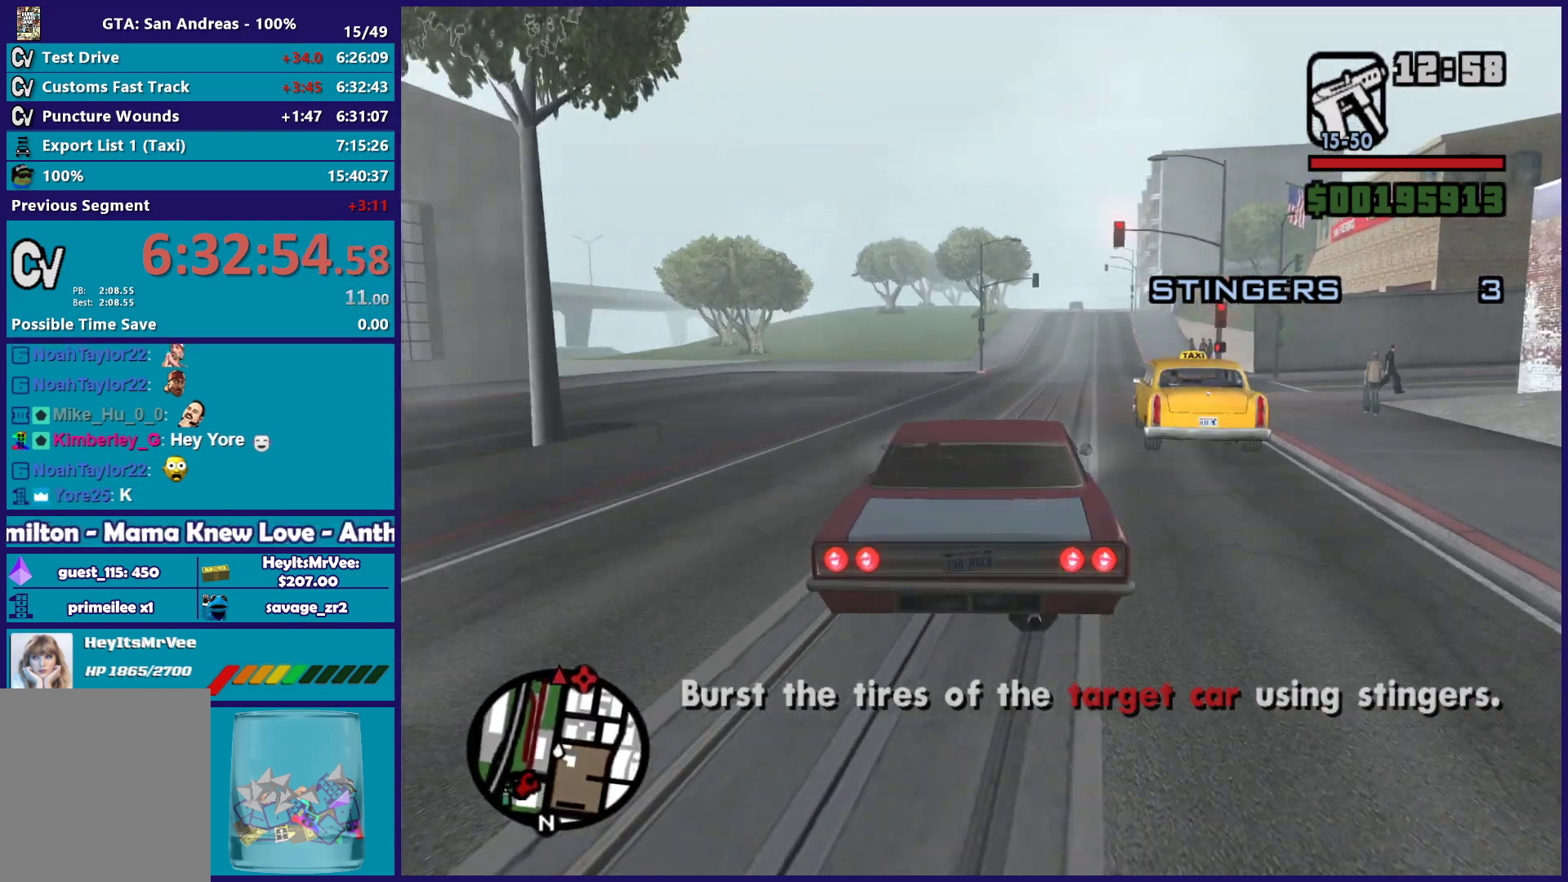
{"buttons": ["R2"], "left_stick": "center", "right_stick": "center", "button_events": []}
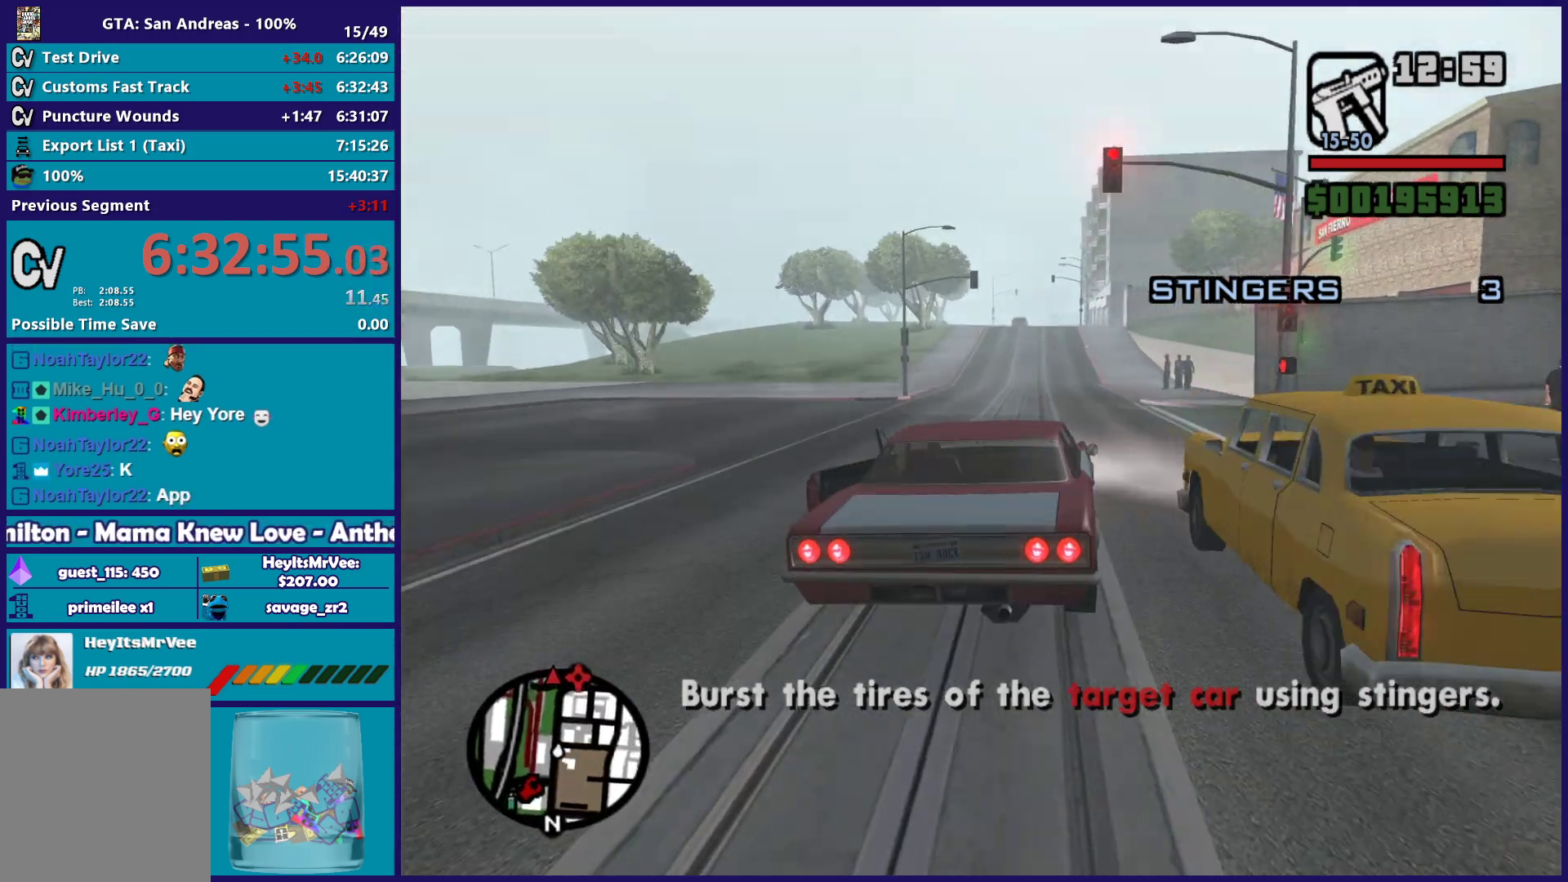
{"buttons": ["R2"], "left_stick": "center", "right_stick": "center", "button_events": []}
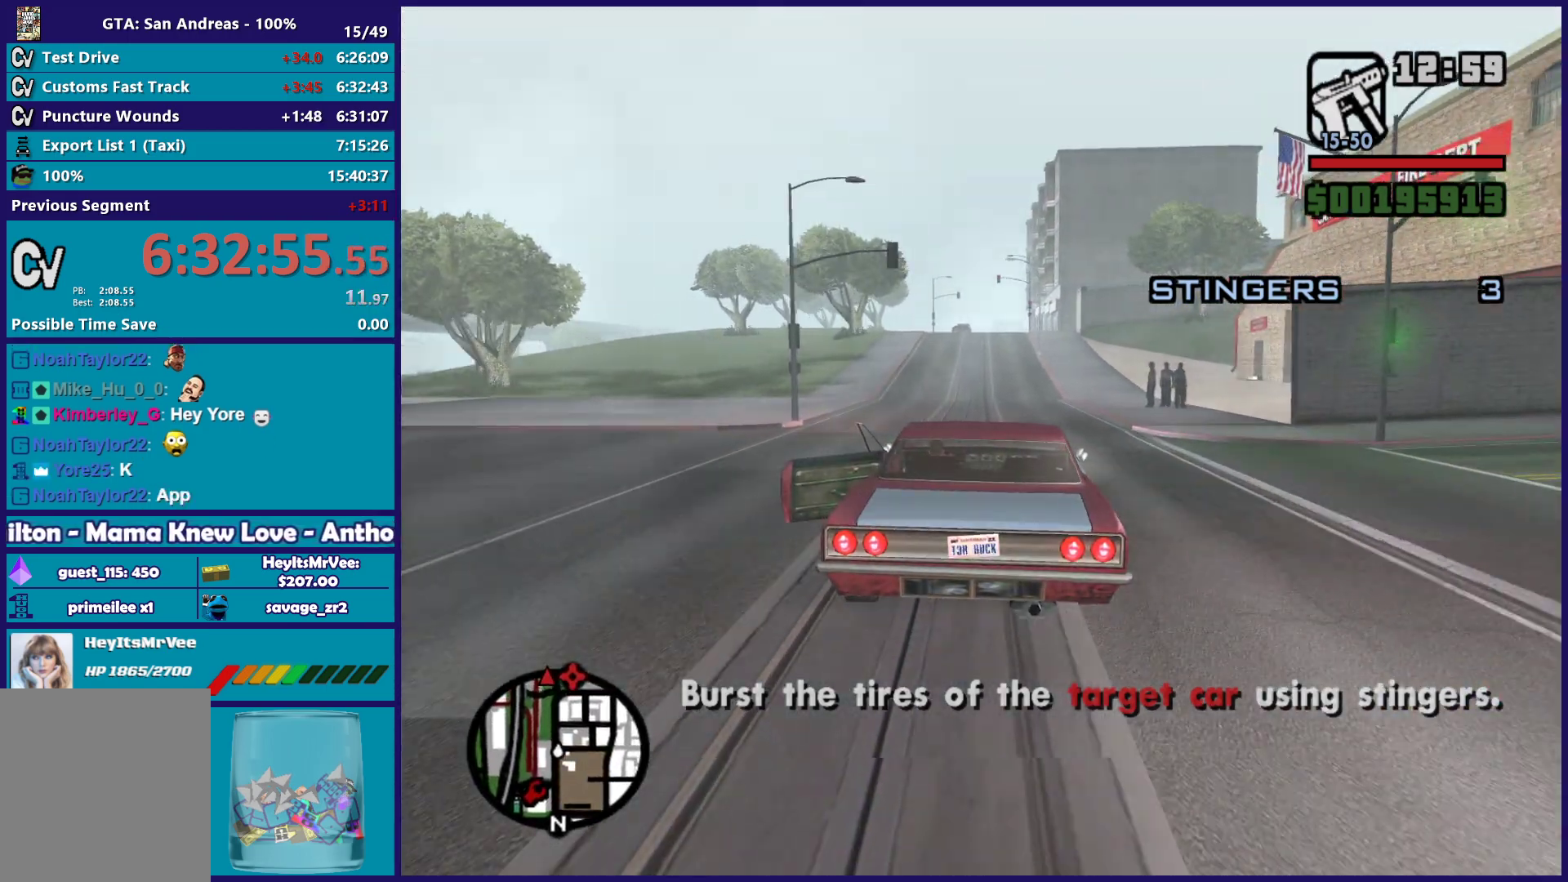
{"buttons": ["R2"], "left_stick": "center", "right_stick": "center", "button_events": []}
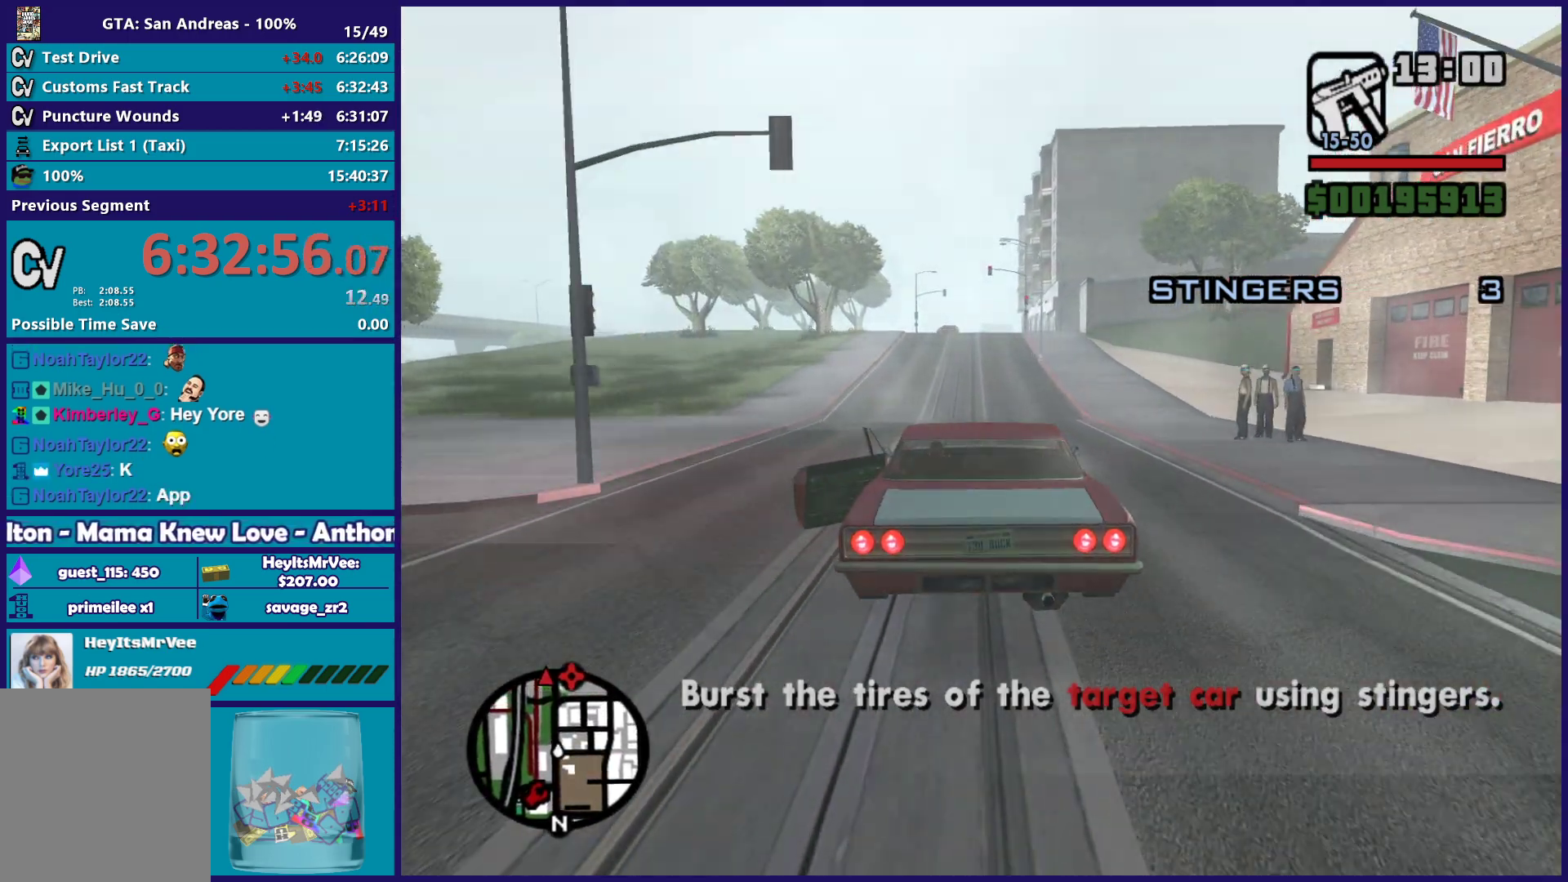
{"buttons": ["R2"], "left_stick": "center", "right_stick": "center", "button_events": []}
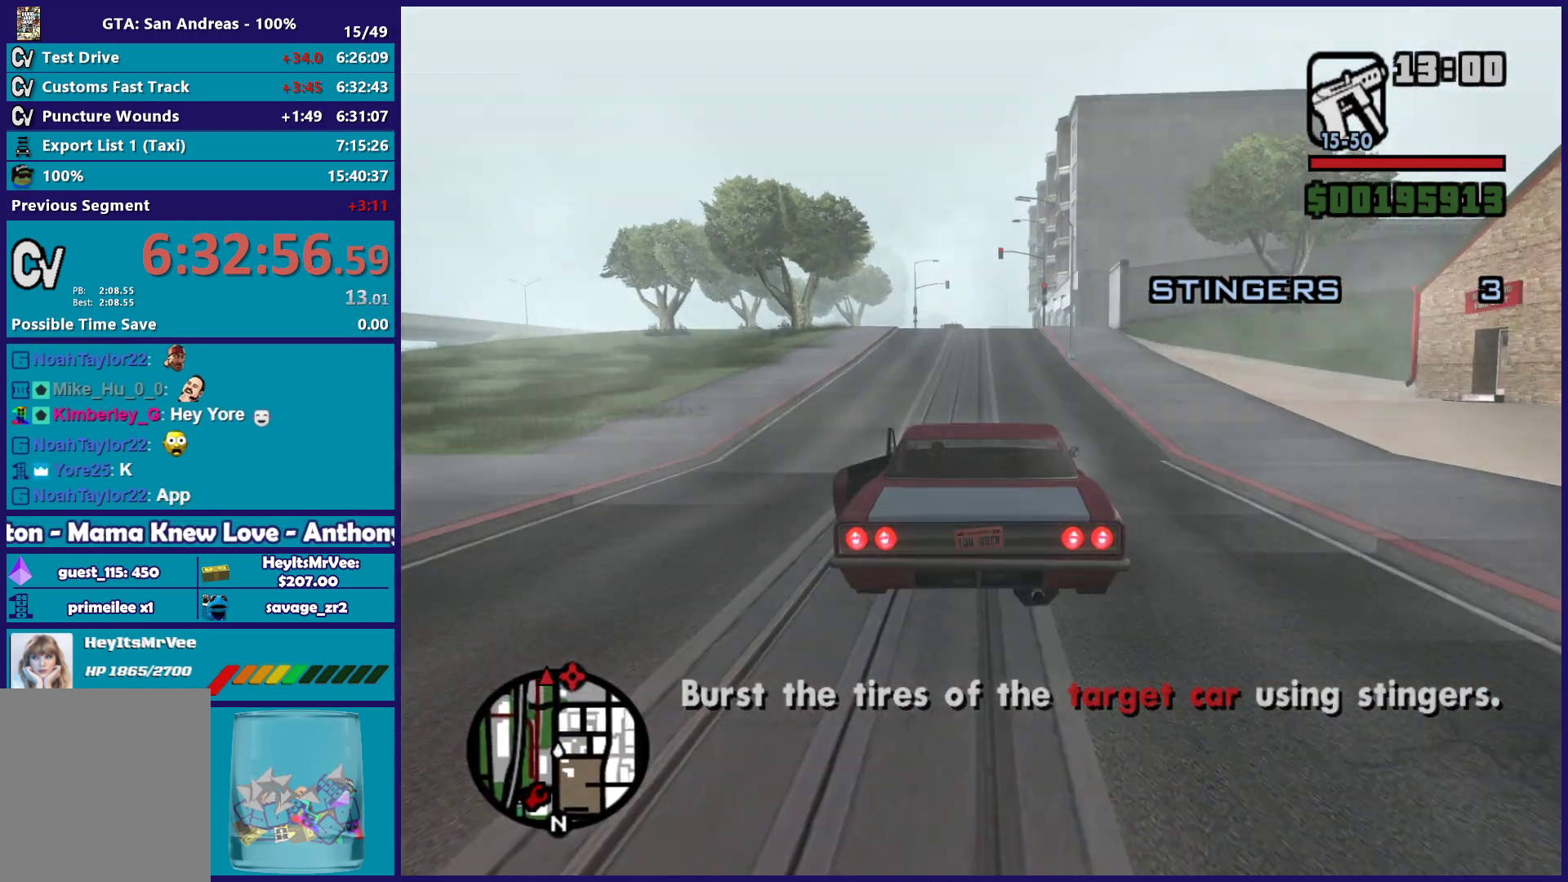
{"buttons": ["R2"], "left_stick": "down-right", "right_stick": "down", "button_events": []}
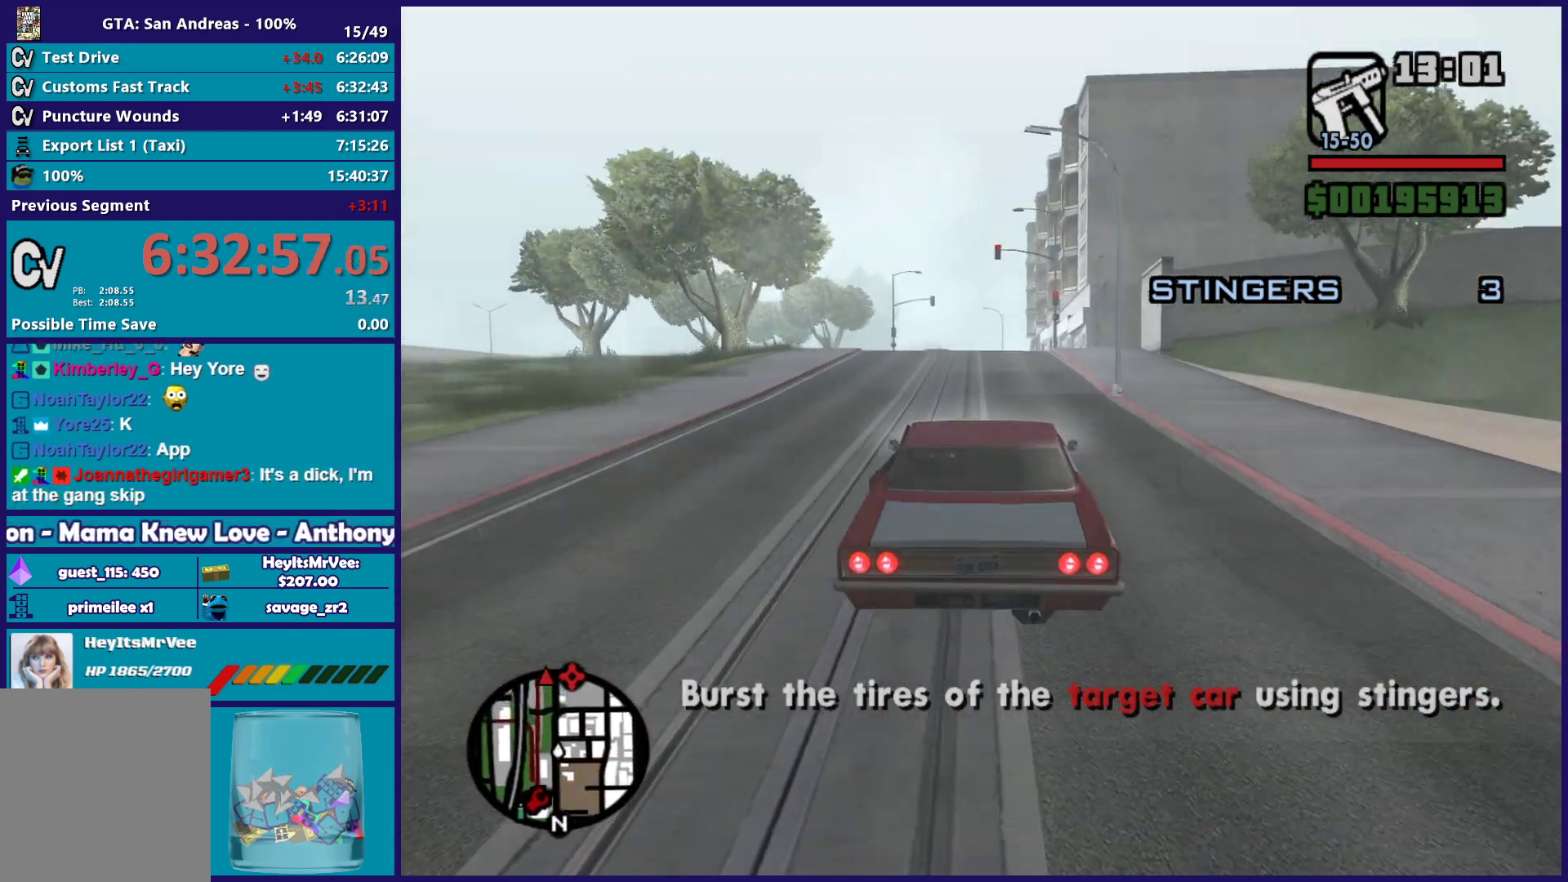
{"buttons": ["R2"], "left_stick": "center", "right_stick": "down-left", "button_events": []}
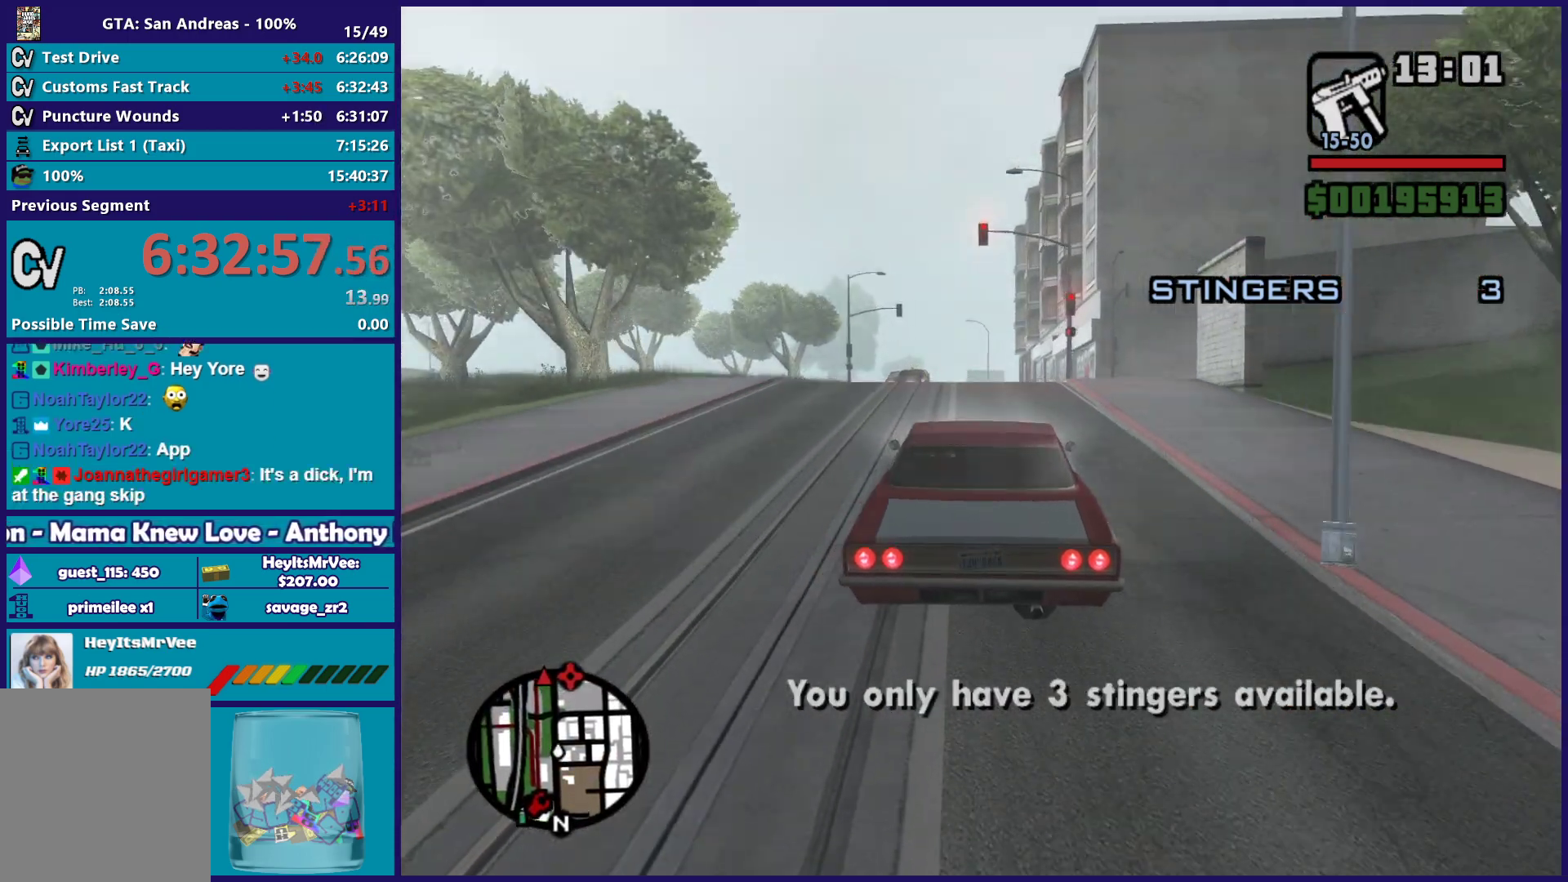
{"buttons": ["R2"], "left_stick": "center", "right_stick": "down-left", "button_events": []}
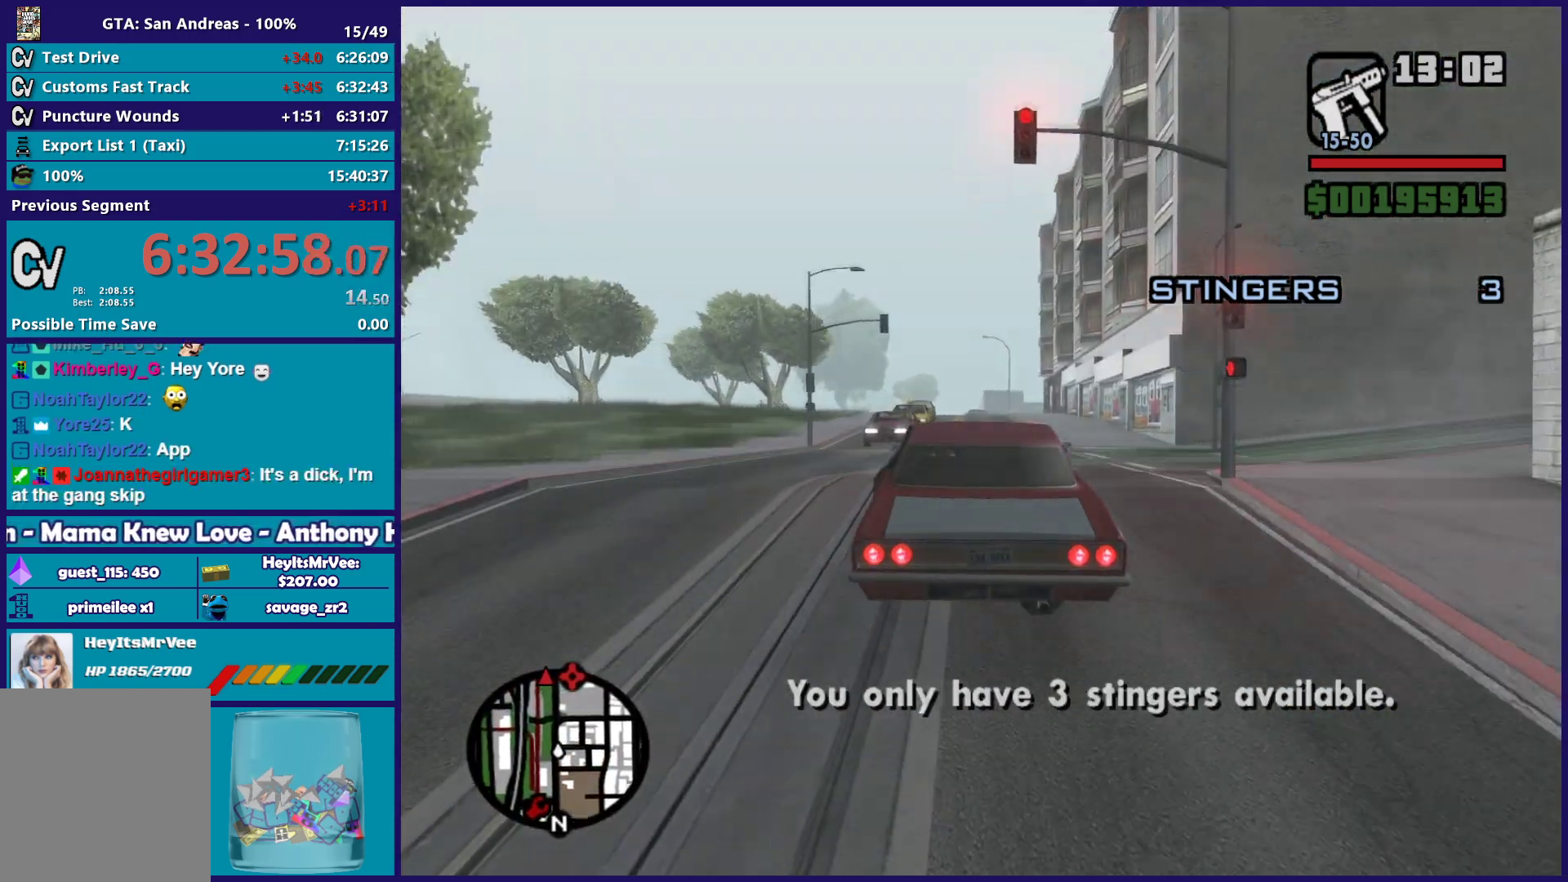
{"buttons": ["R2"], "left_stick": "down-right", "right_stick": "down-left", "button_events": []}
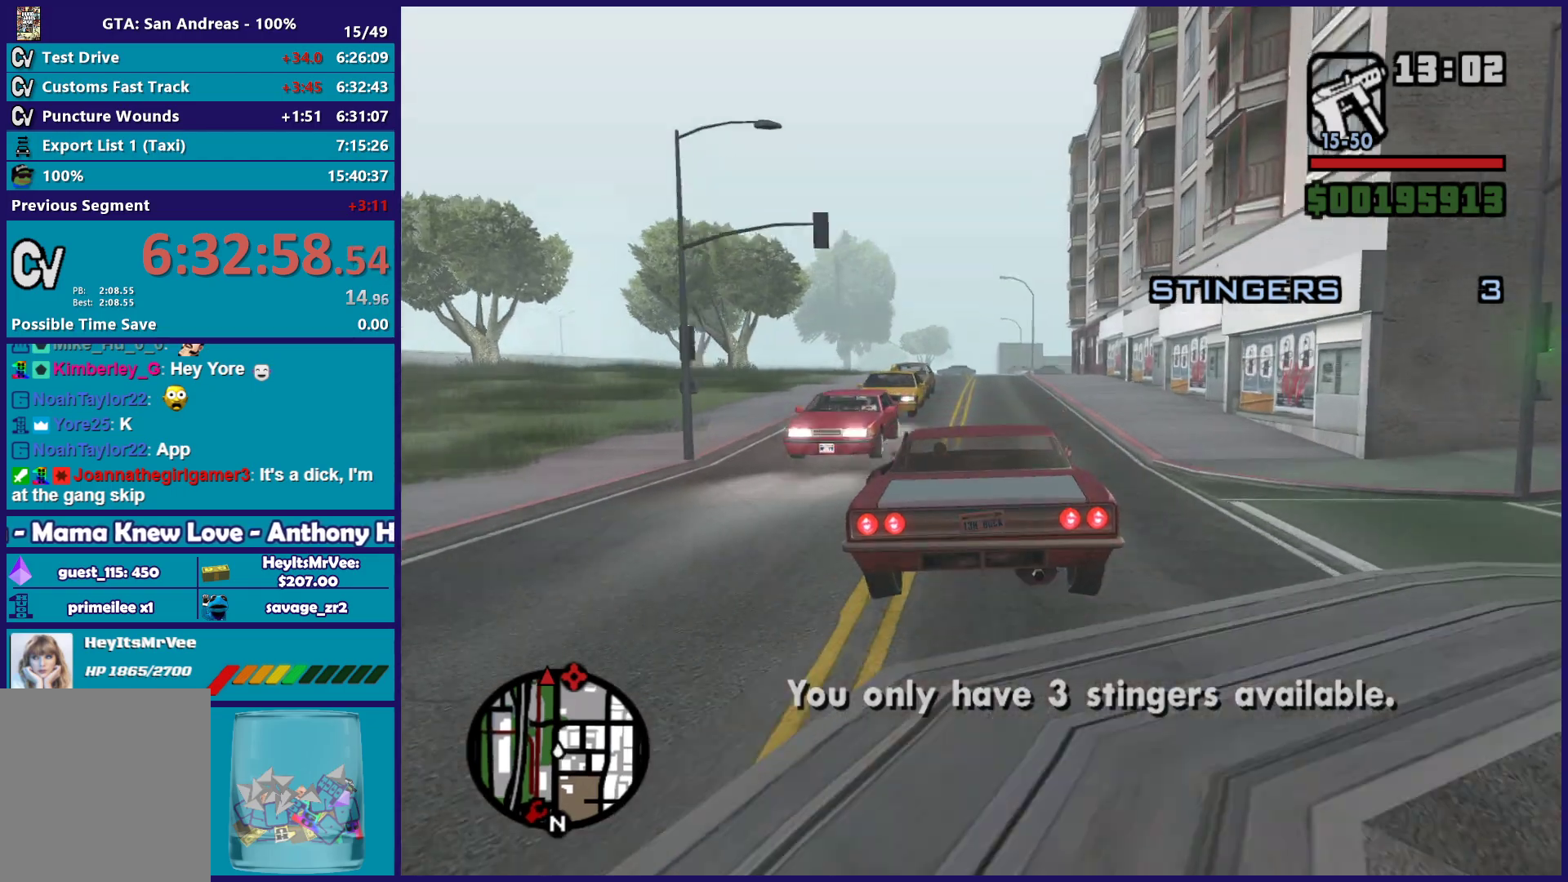
{"buttons": ["R2"], "left_stick": "center", "right_stick": "down-left", "button_events": []}
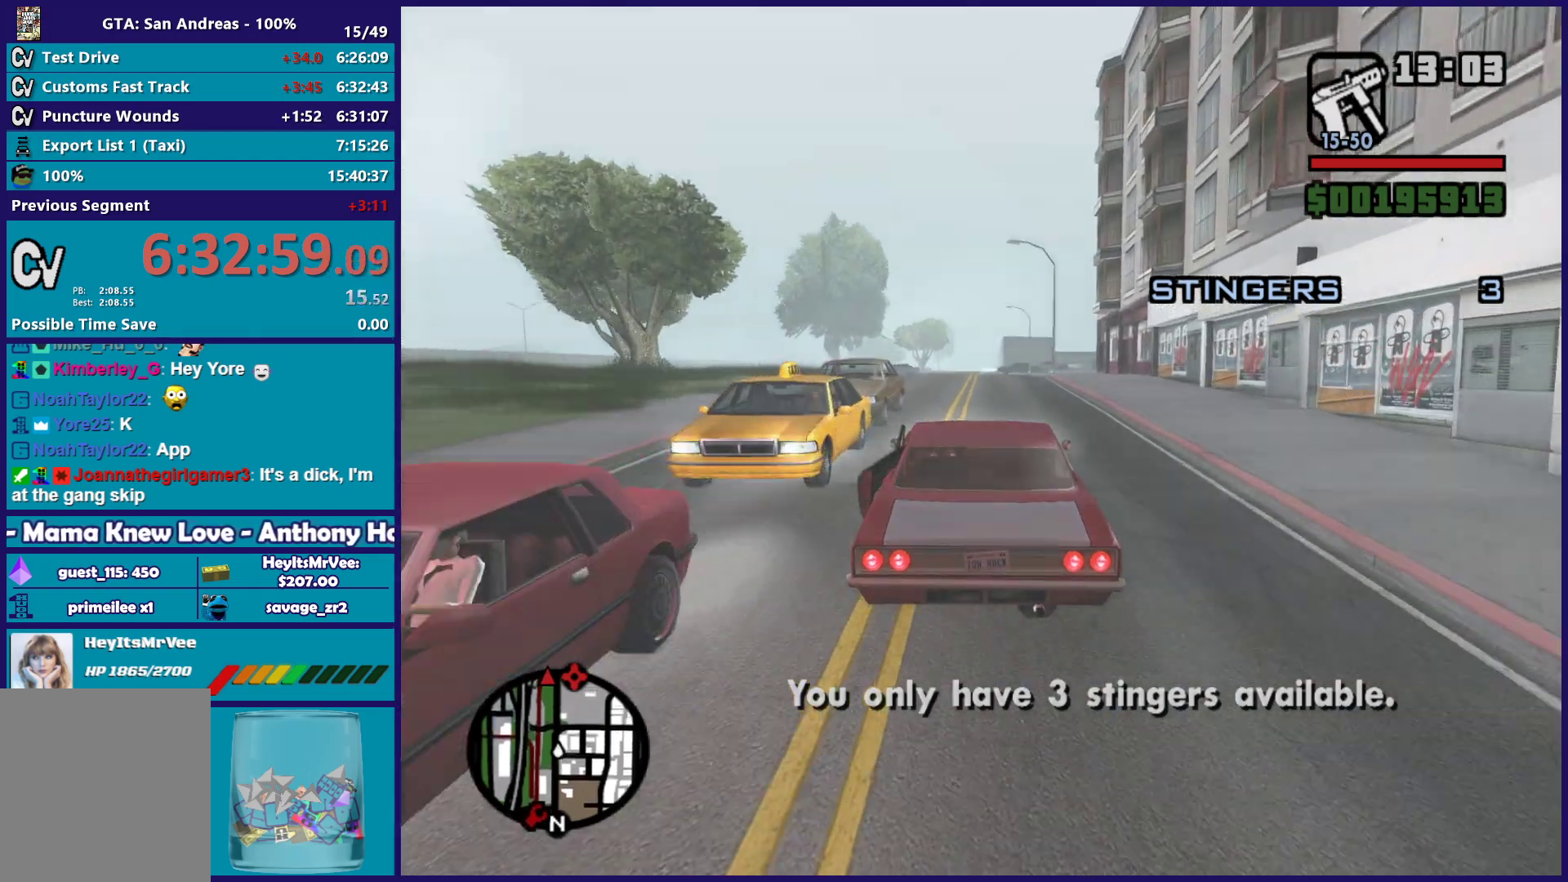
{"buttons": ["R2"], "left_stick": "center", "right_stick": "down", "button_events": []}
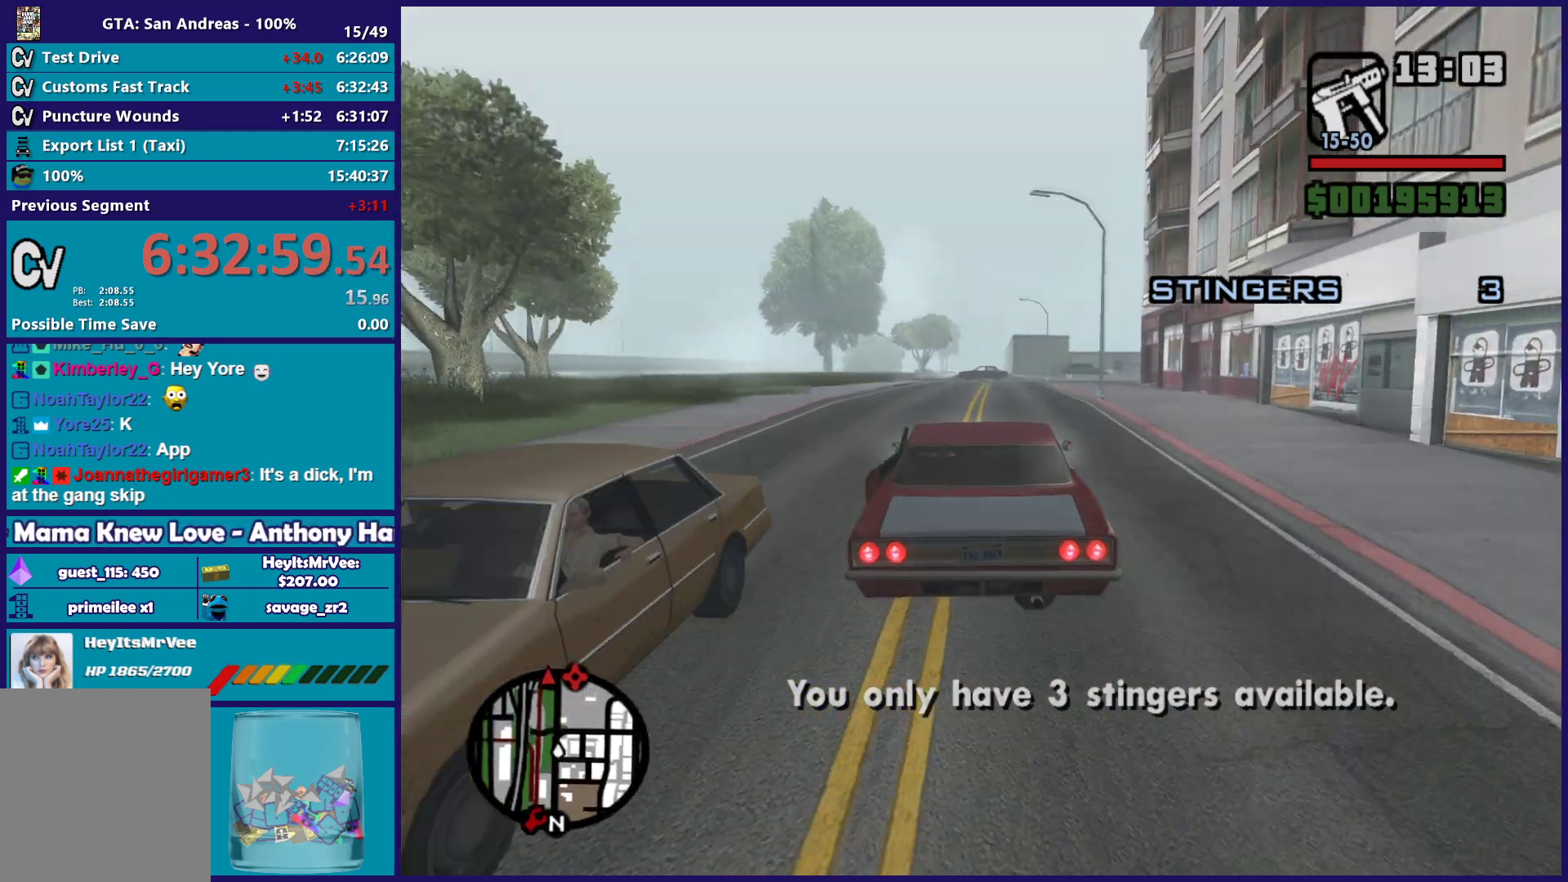
{"buttons": ["R2"], "left_stick": "center", "right_stick": "down", "button_events": []}
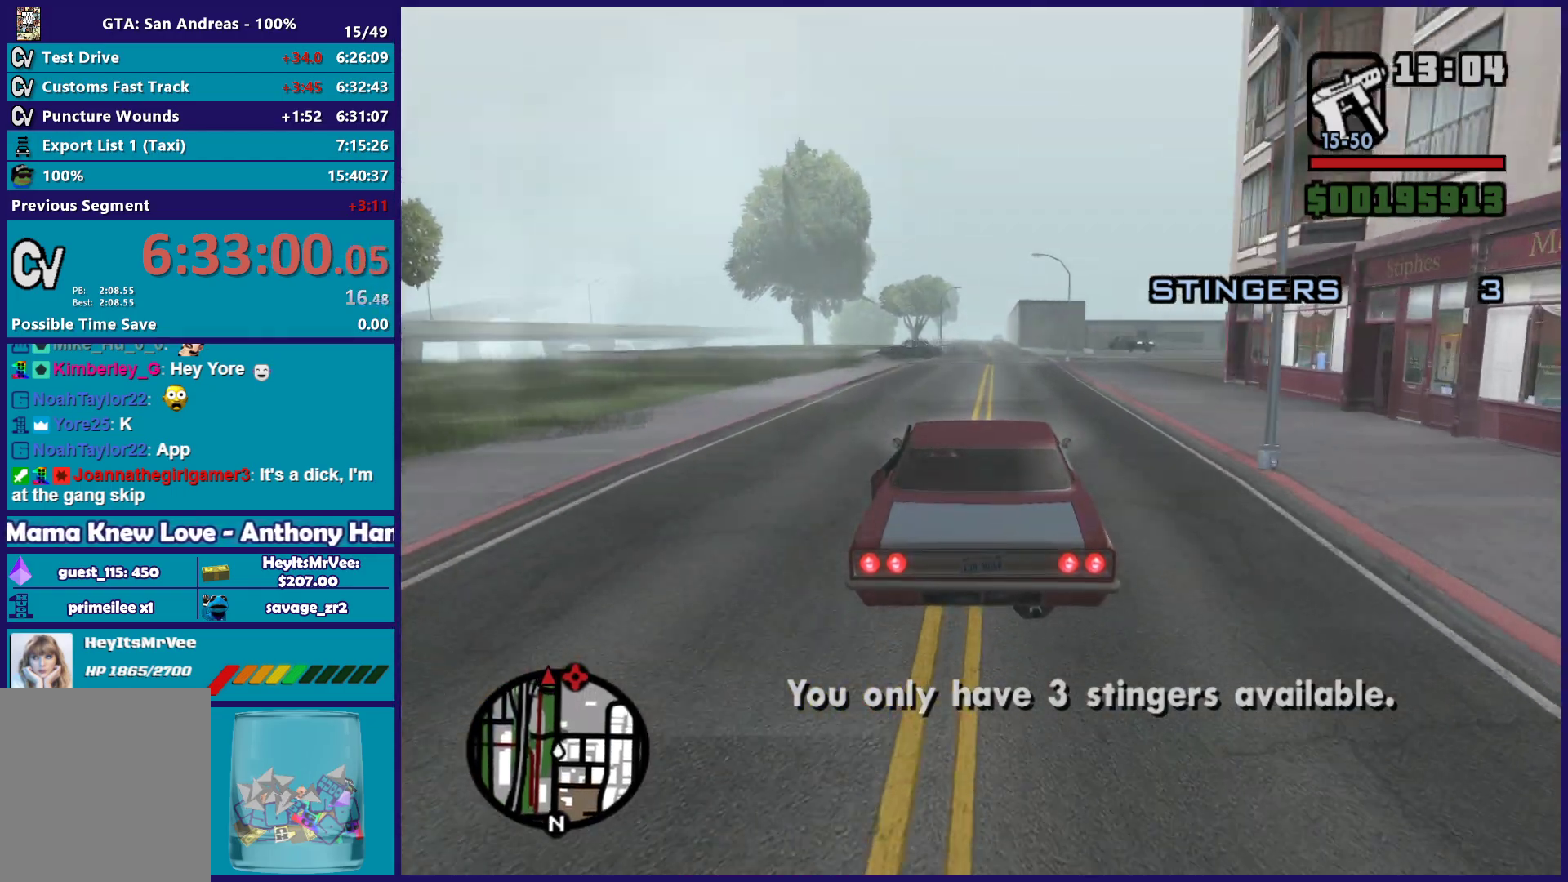
{"buttons": ["R2"], "left_stick": "center", "right_stick": "down", "button_events": []}
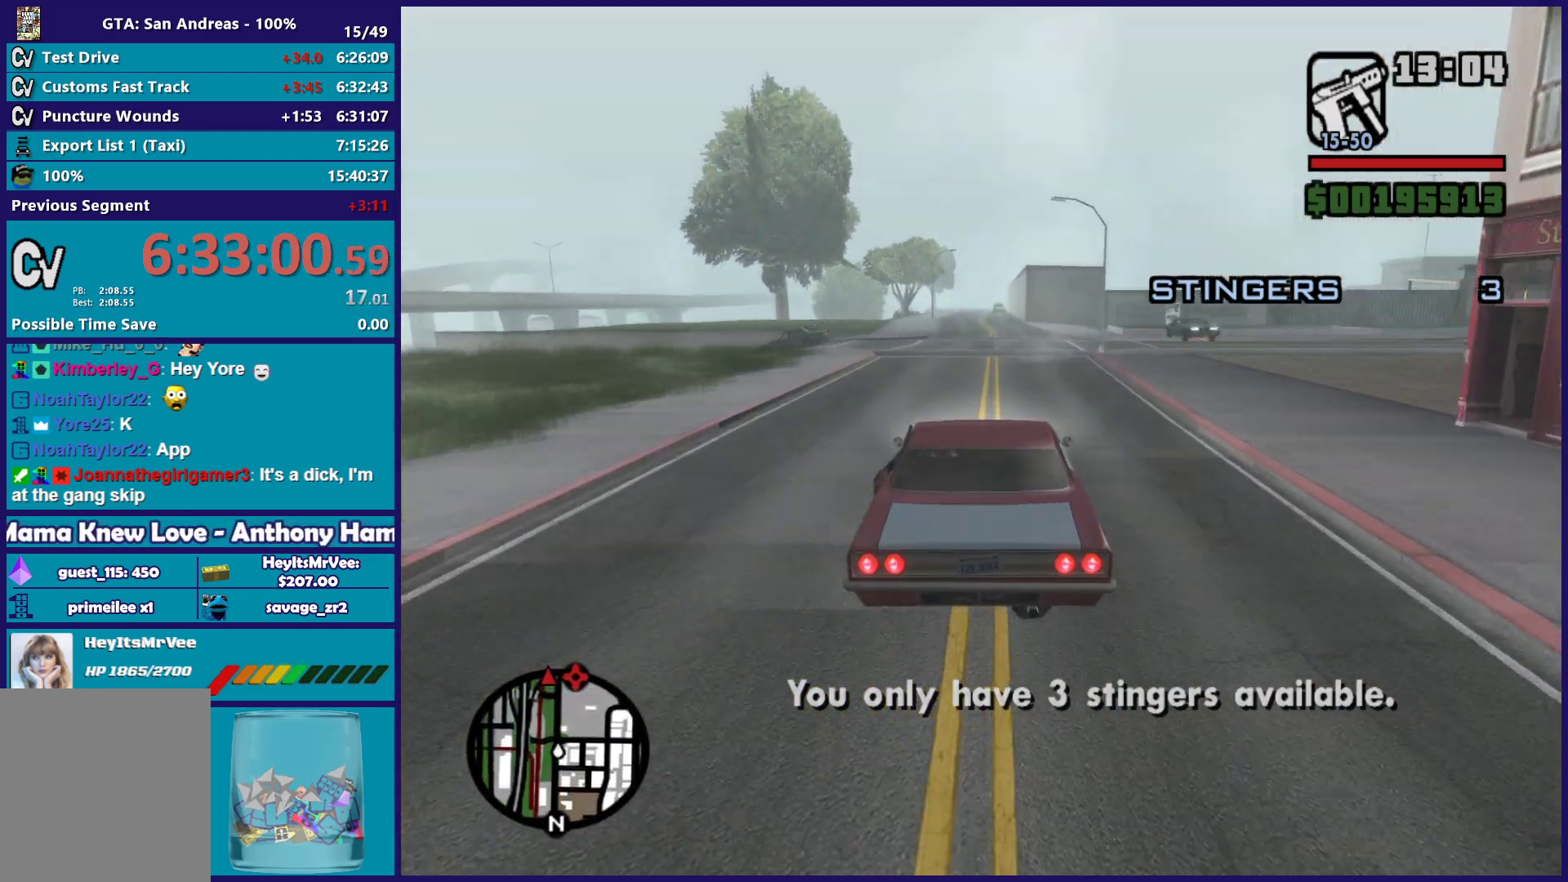
{"buttons": ["R2"], "left_stick": "down-left", "right_stick": "down-left", "button_events": []}
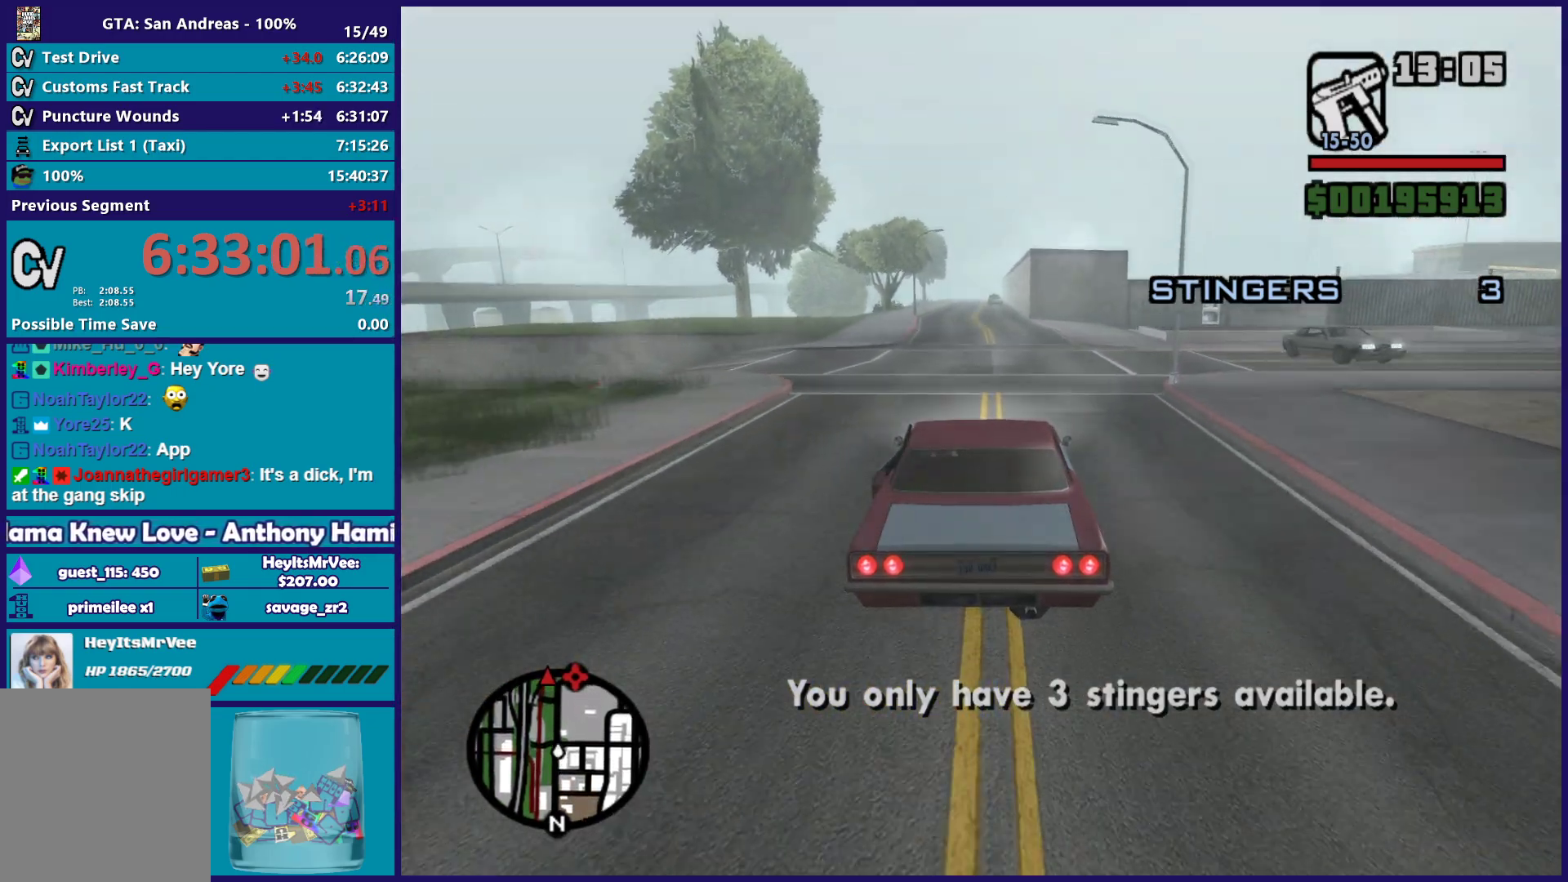
{"buttons": ["R2"], "left_stick": "left", "right_stick": "down-left", "button_events": []}
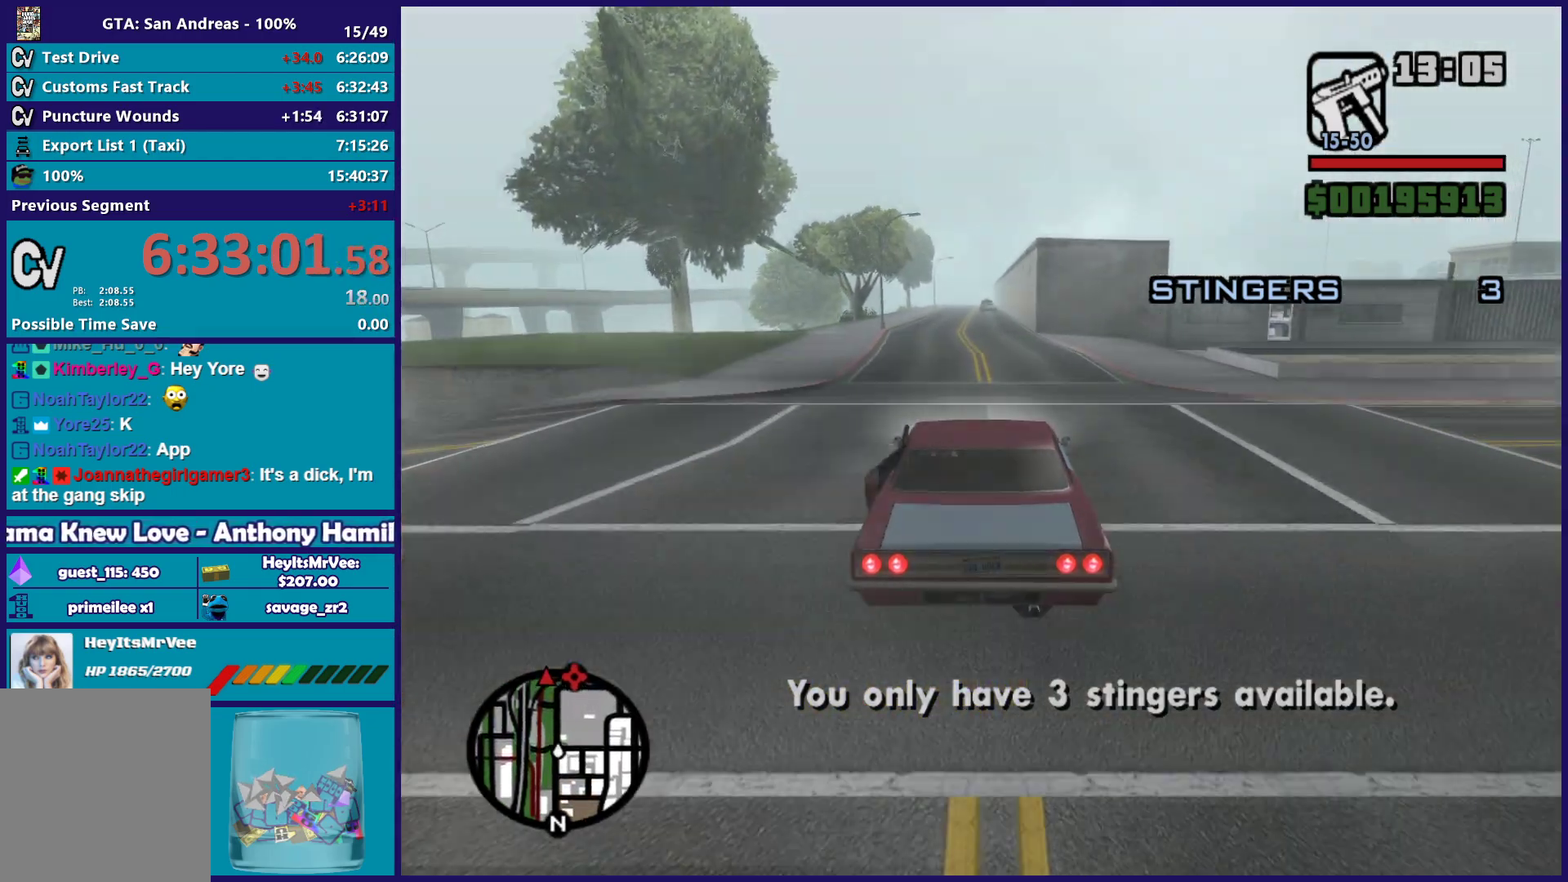
{"buttons": ["R2"], "left_stick": "center", "right_stick": "down-left", "button_events": []}
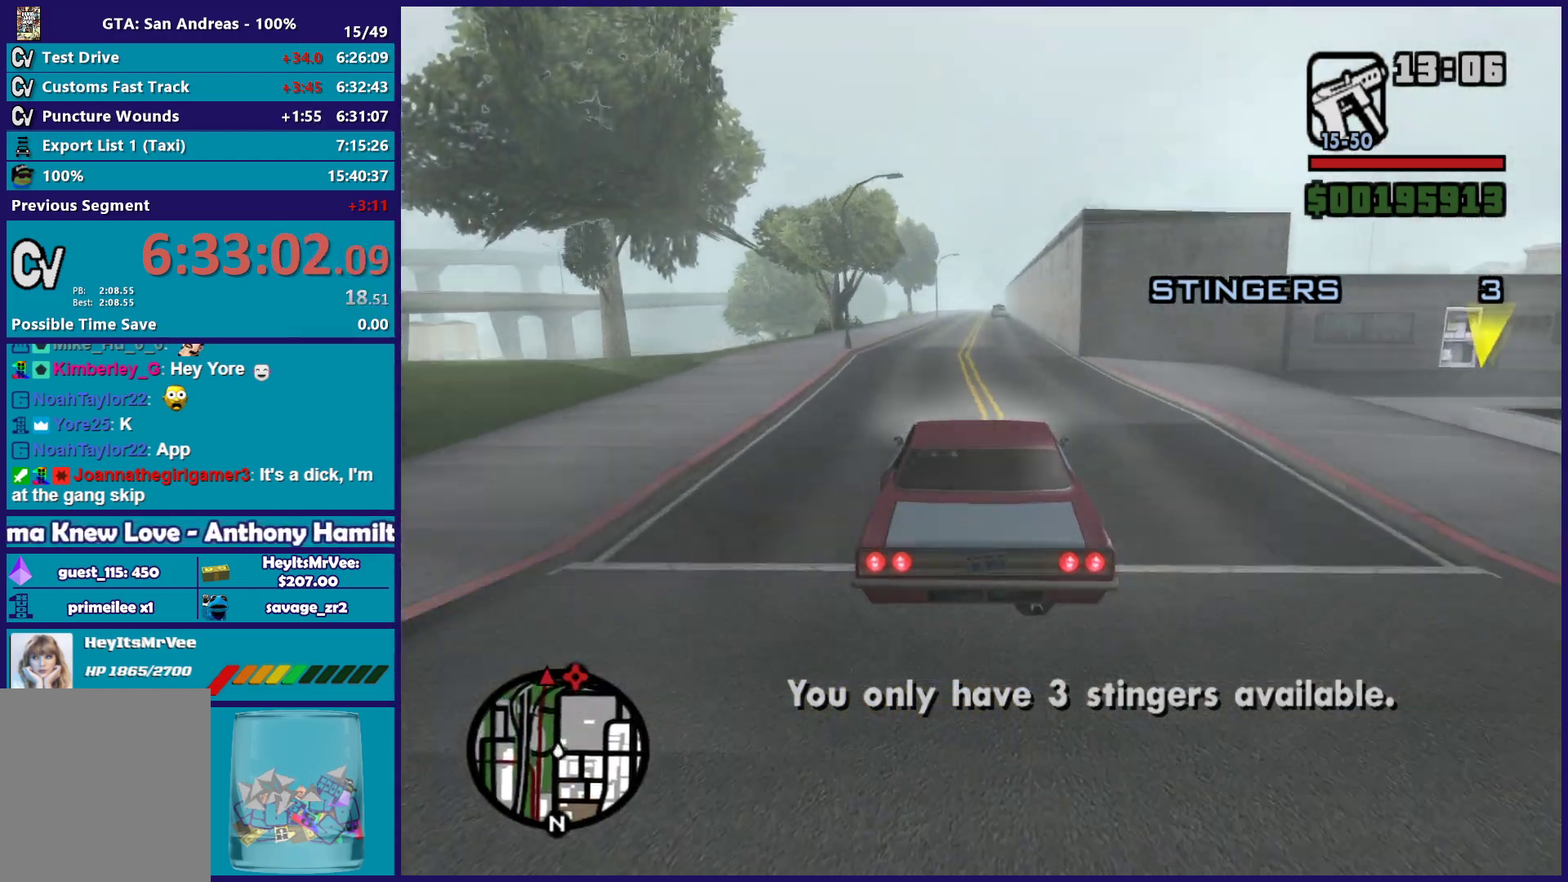
{"buttons": ["R2"], "left_stick": "center", "right_stick": "down-left", "button_events": []}
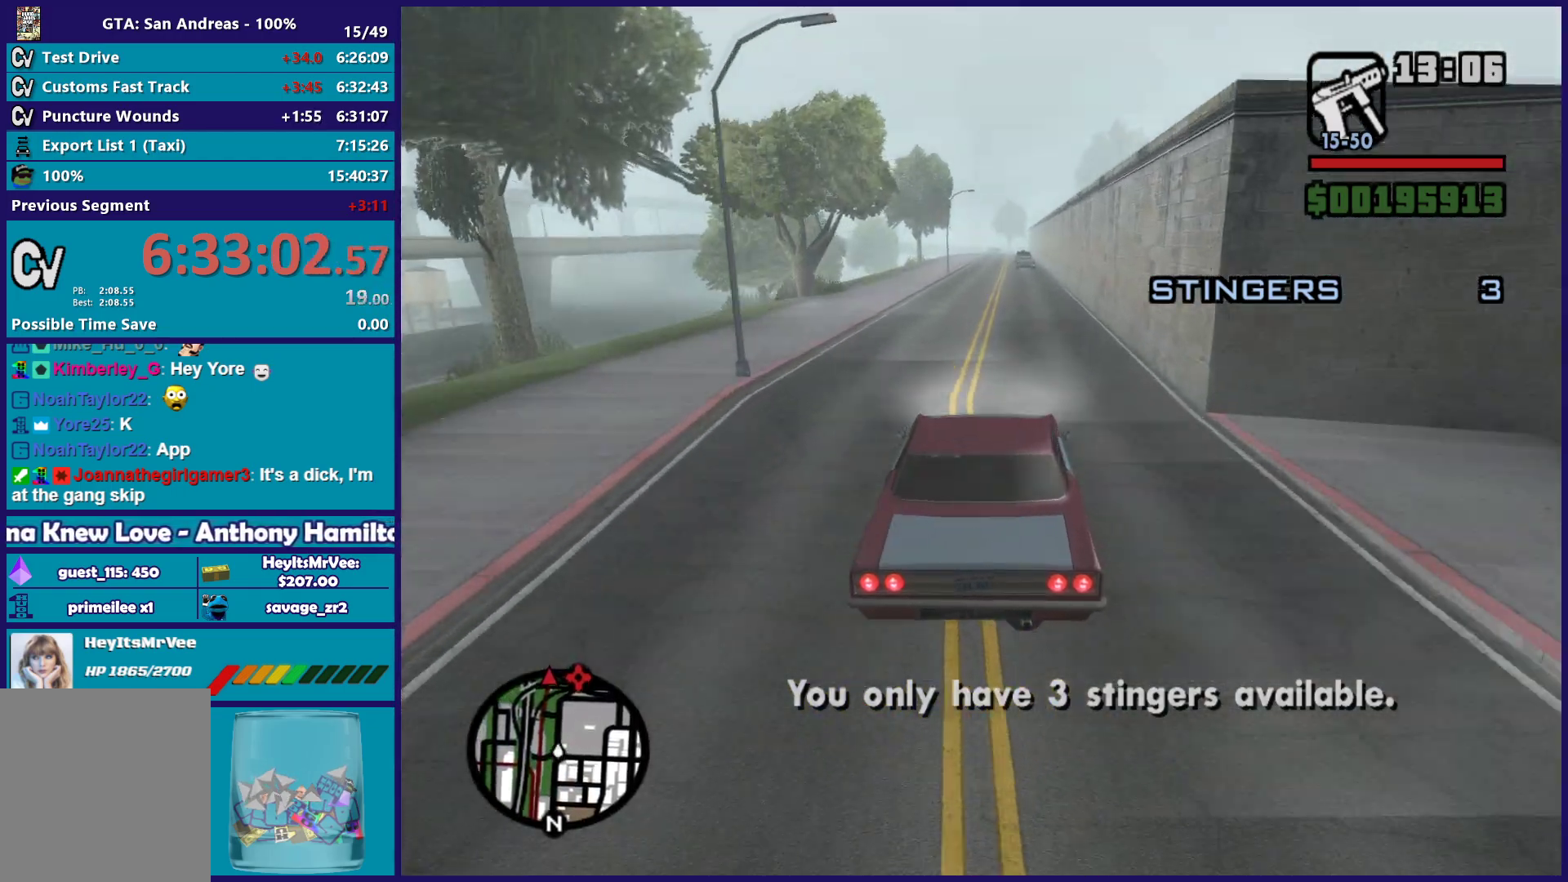
{"buttons": ["R2"], "left_stick": "center", "right_stick": "center", "button_events": []}
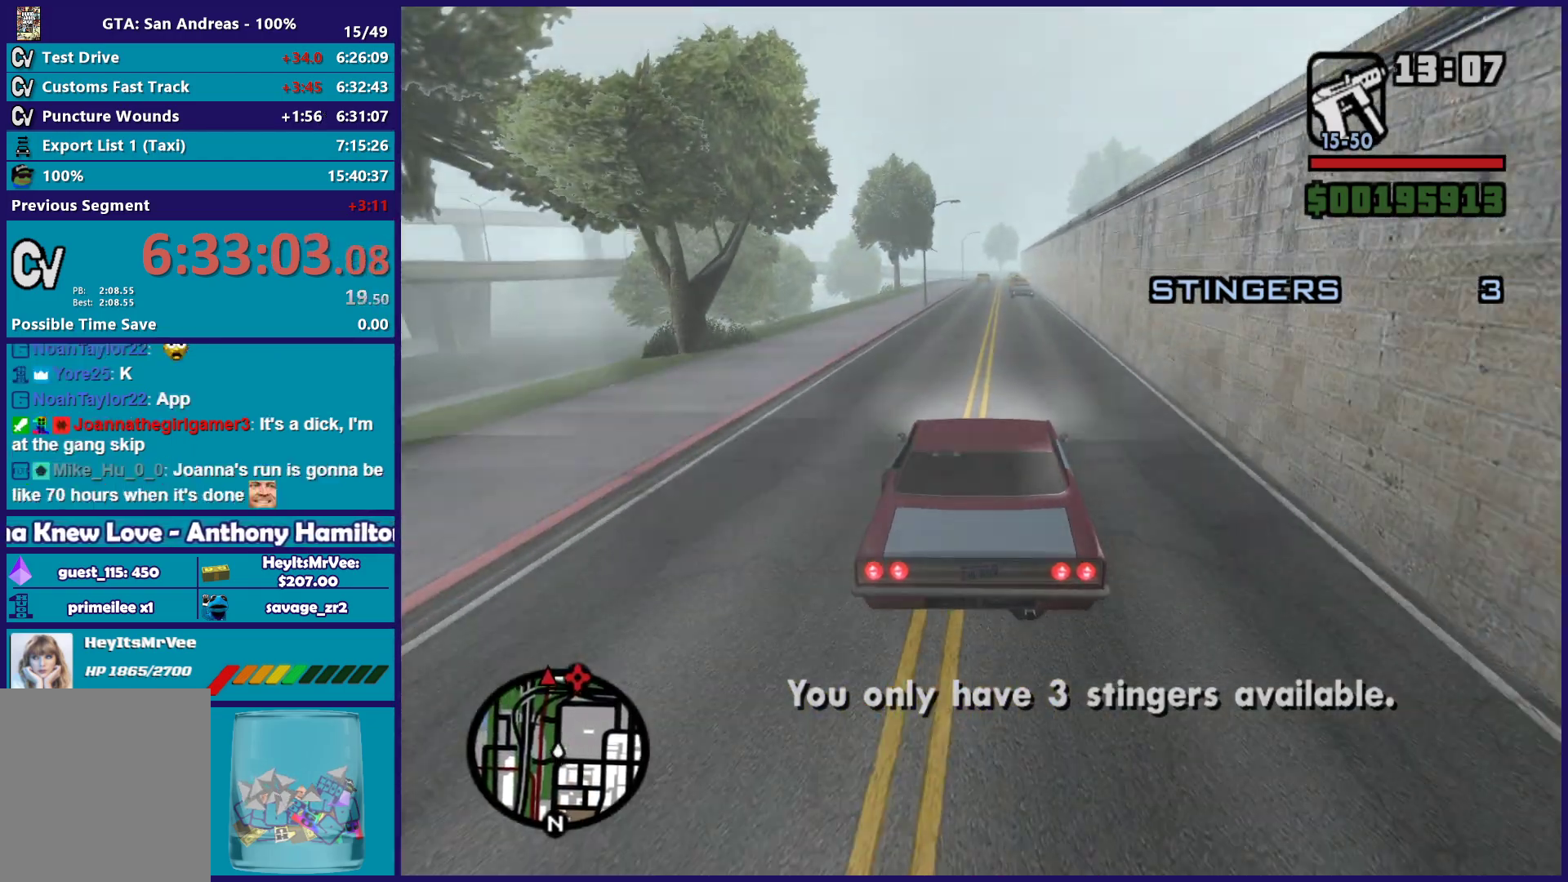
{"buttons": ["R2"], "left_stick": "center", "right_stick": "center", "button_events": []}
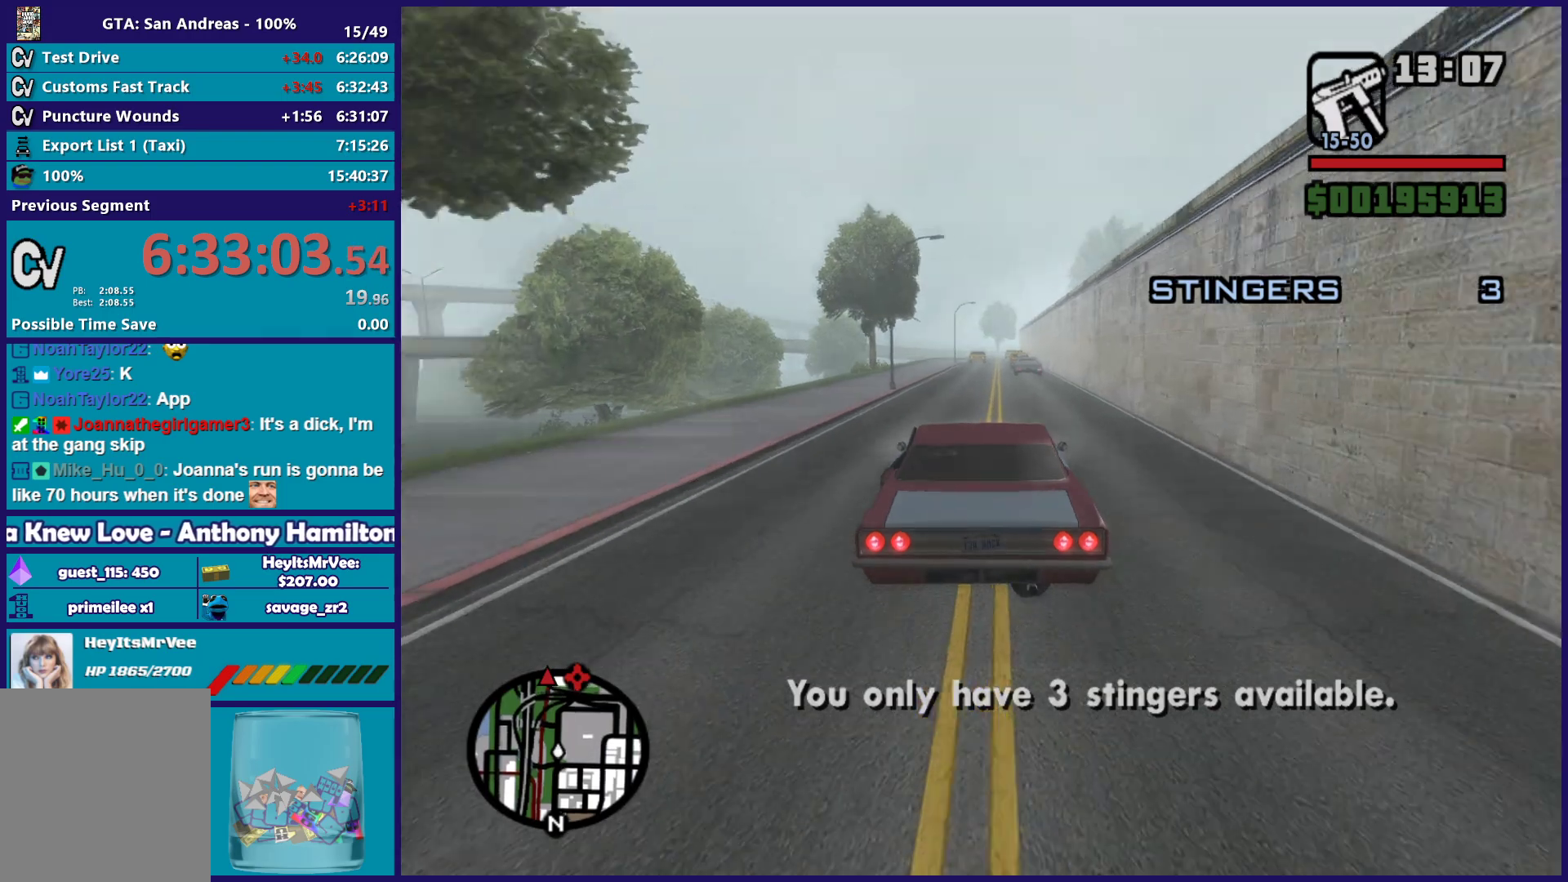
{"buttons": ["R2"], "left_stick": "left", "right_stick": "center", "button_events": []}
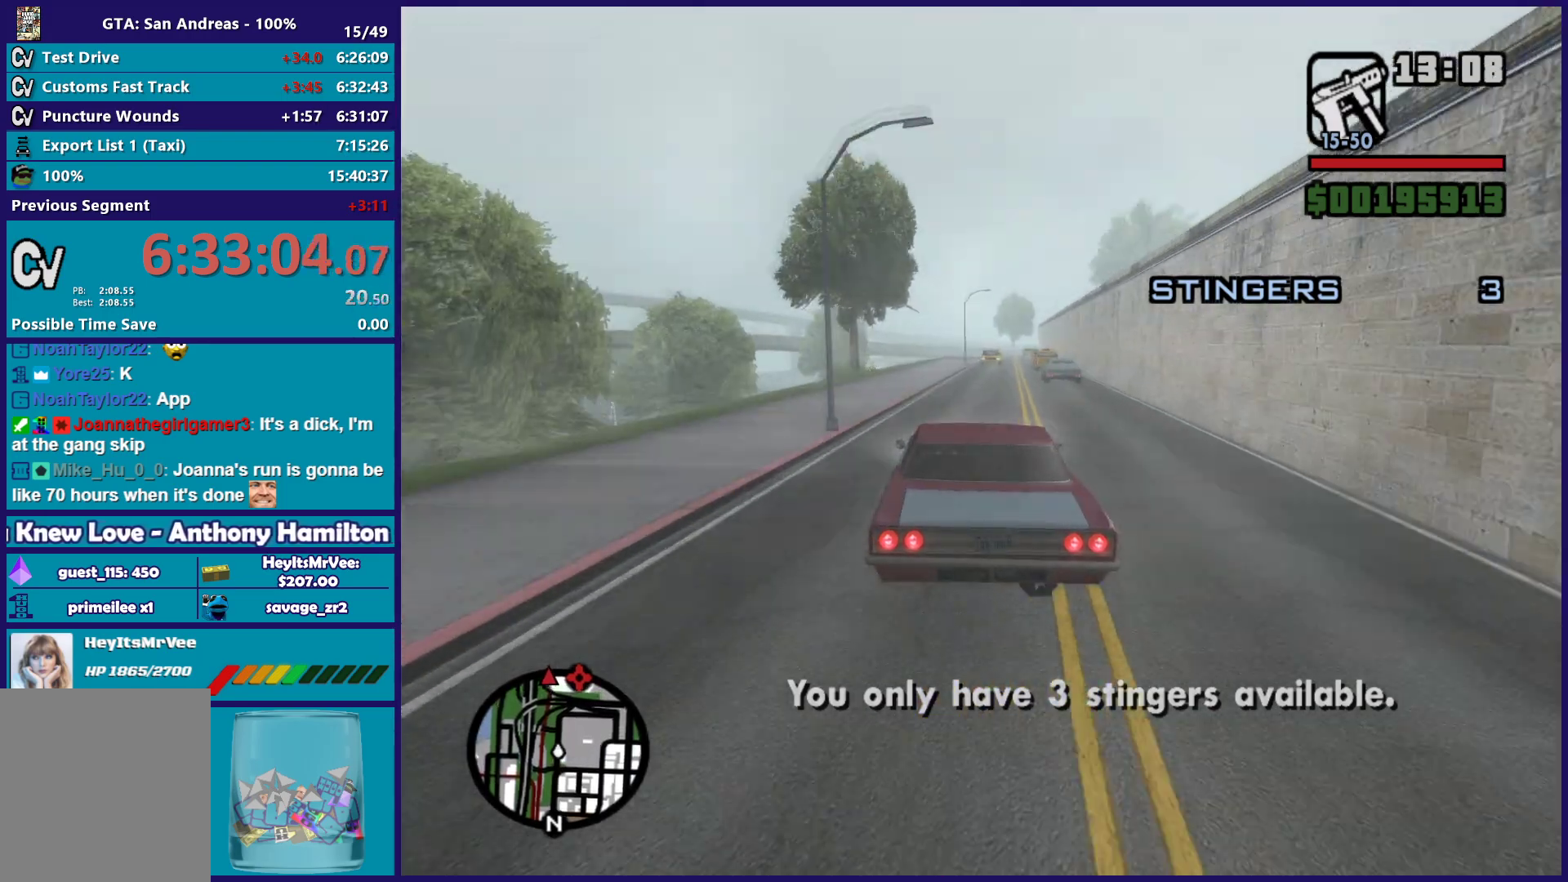
{"buttons": ["R2"], "left_stick": "center", "right_stick": "center", "button_events": []}
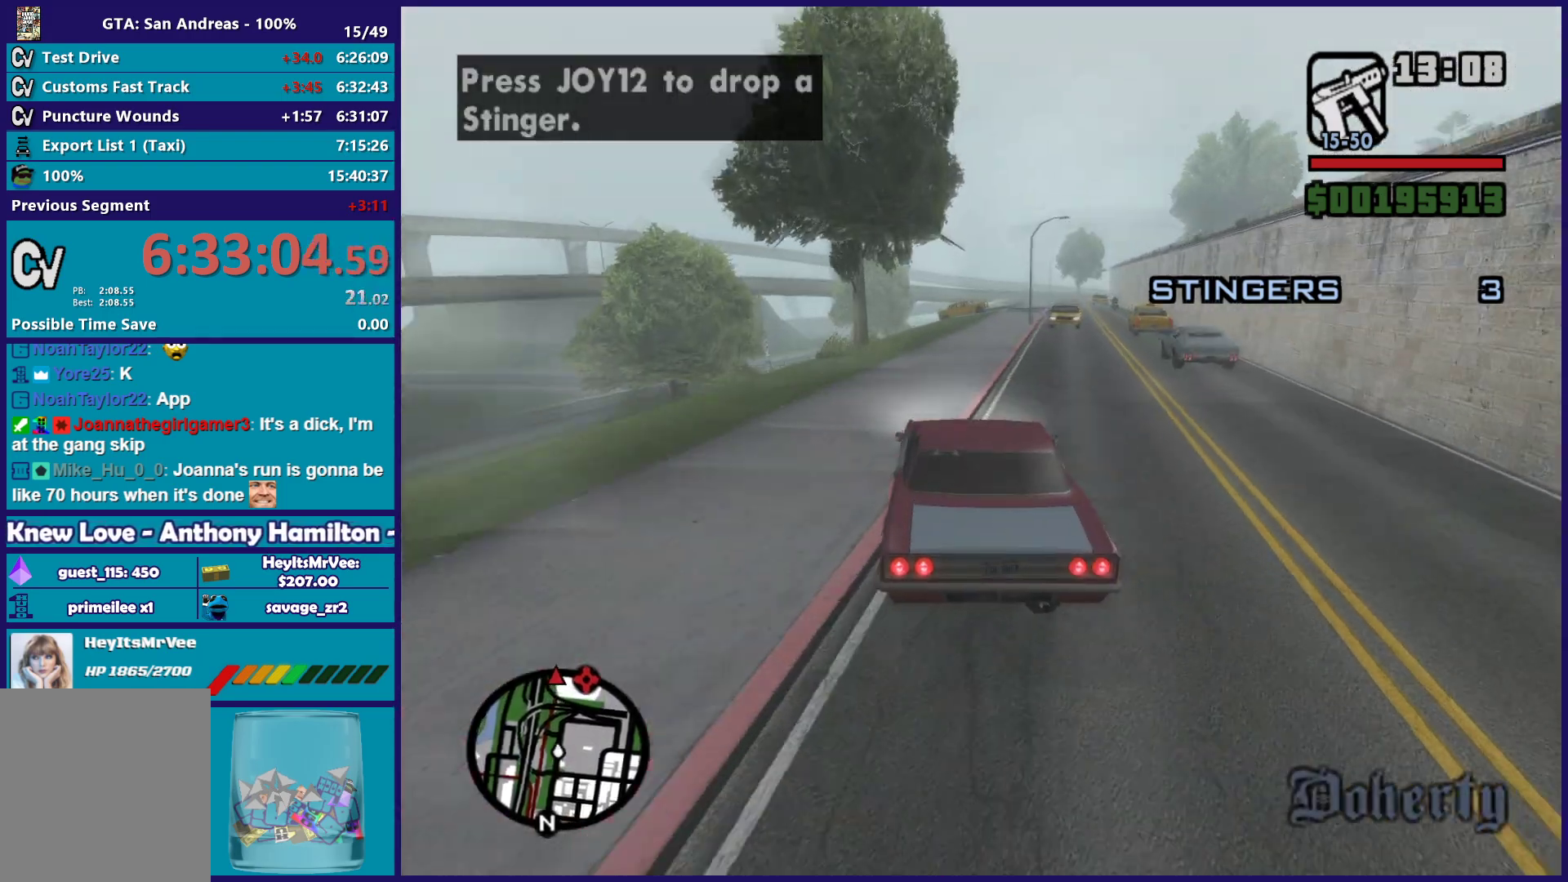
{"buttons": ["R2"], "left_stick": "center", "right_stick": "down", "button_events": []}